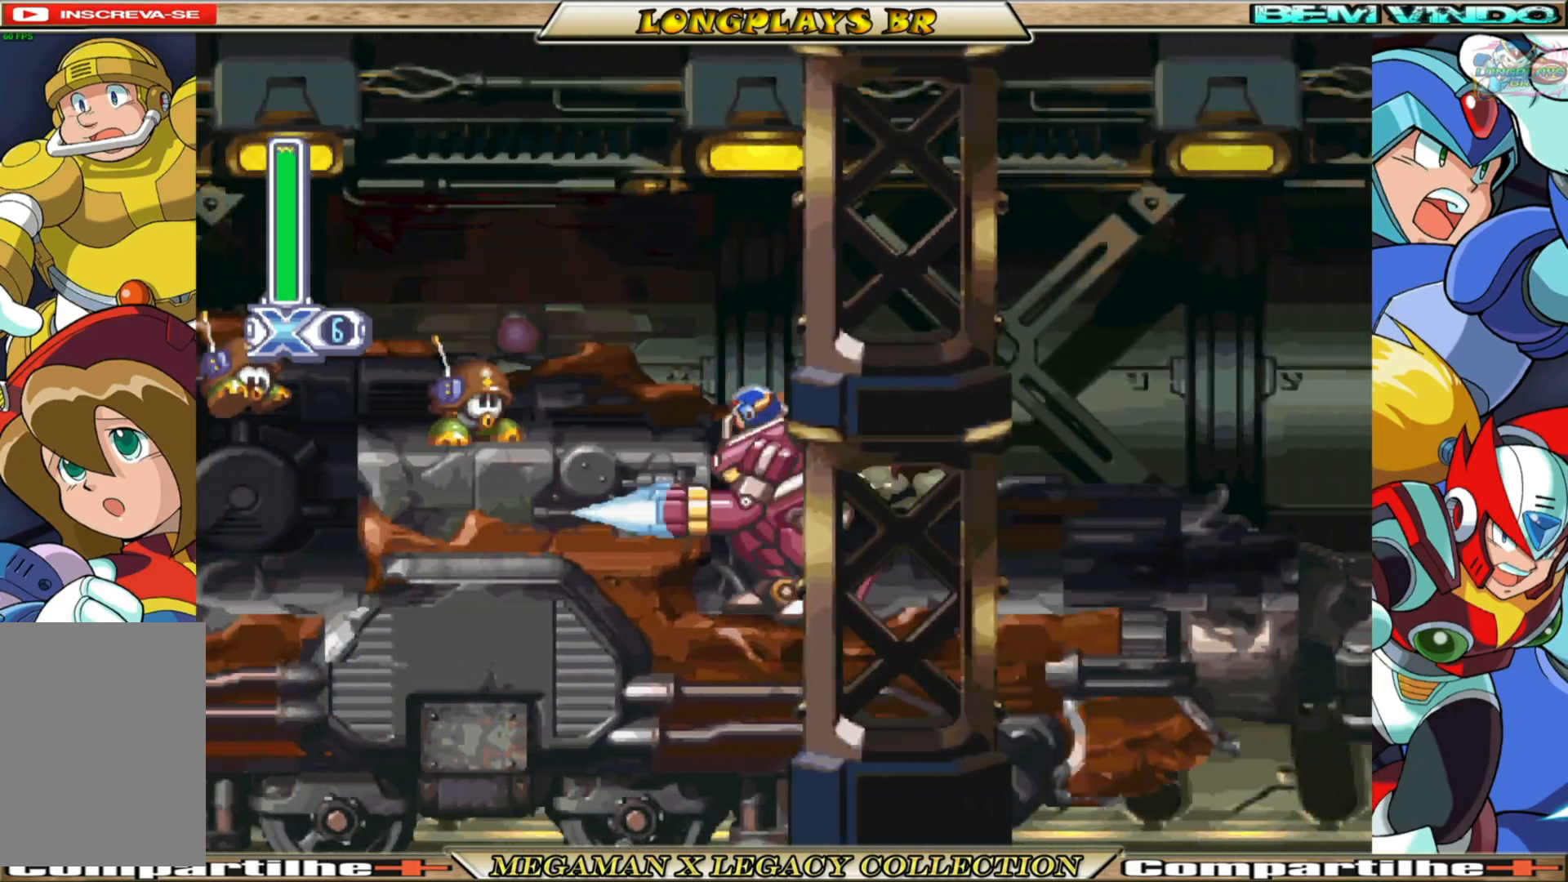
Gameplay with a controller (Xbox layout); each line is a JSON object with the inputs held at the frame after it. "events" lists button and stick changes between this image and that frame as [ms after this image, input, new state], when the widget could be followed in between. Not read: L3 R3.
{"buttons": ["B", "DPAD_RIGHT"], "left_stick": "center", "right_stick": "center", "events": [[133, "B", "down"]]}
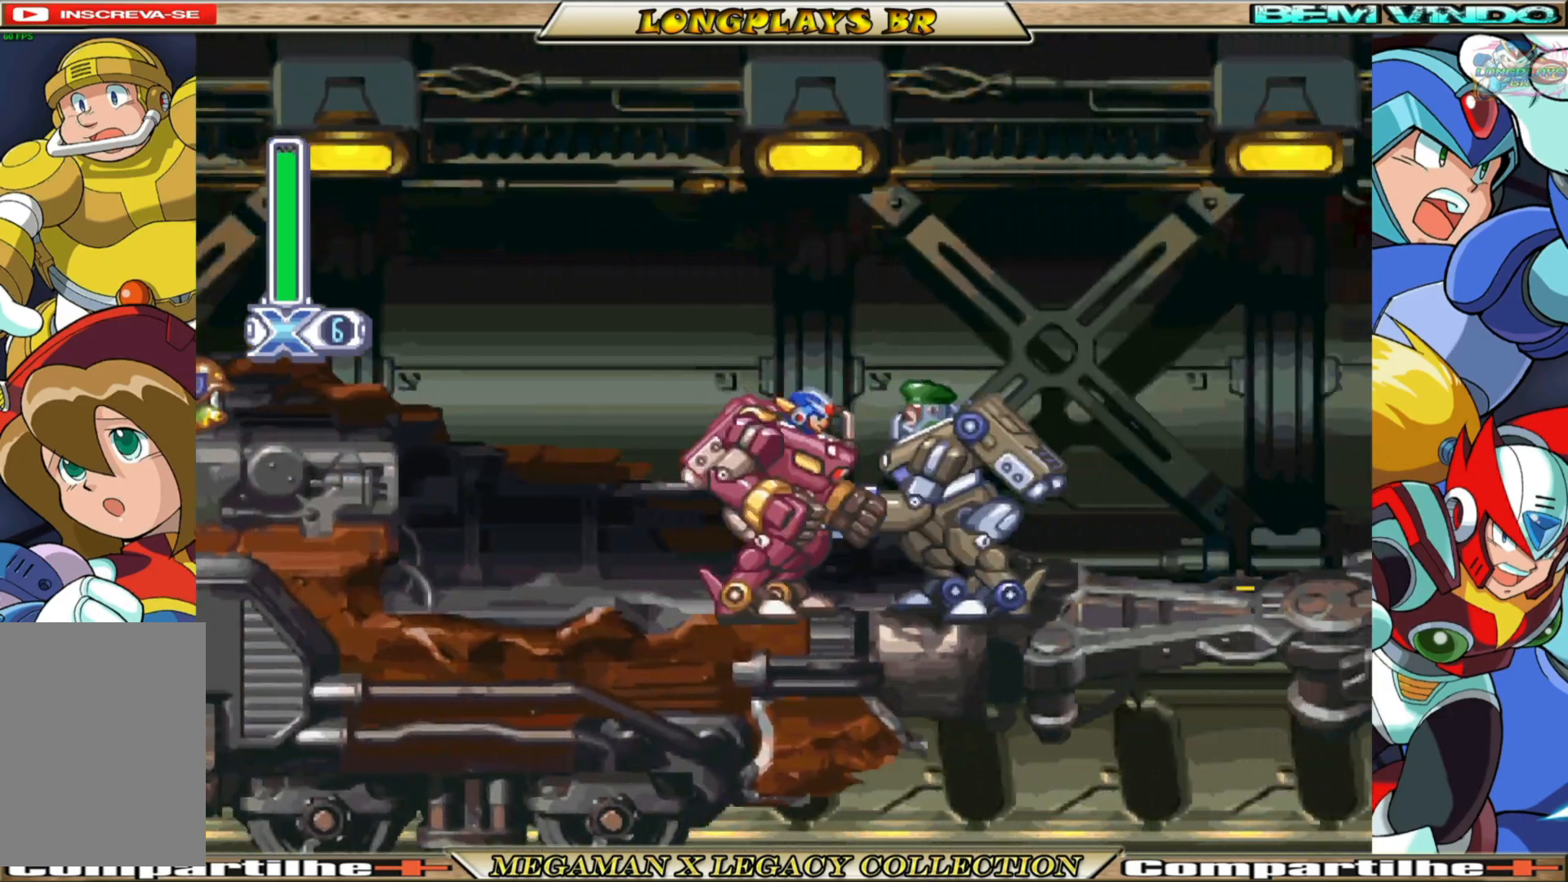
{"buttons": ["X", "DPAD_RIGHT"], "left_stick": "center", "right_stick": "center", "events": [[117, "A", "down"], [267, "X", "down"], [283, "B", "up"], [300, "A", "up"], [350, "X", "up"], [417, "X", "down"]]}
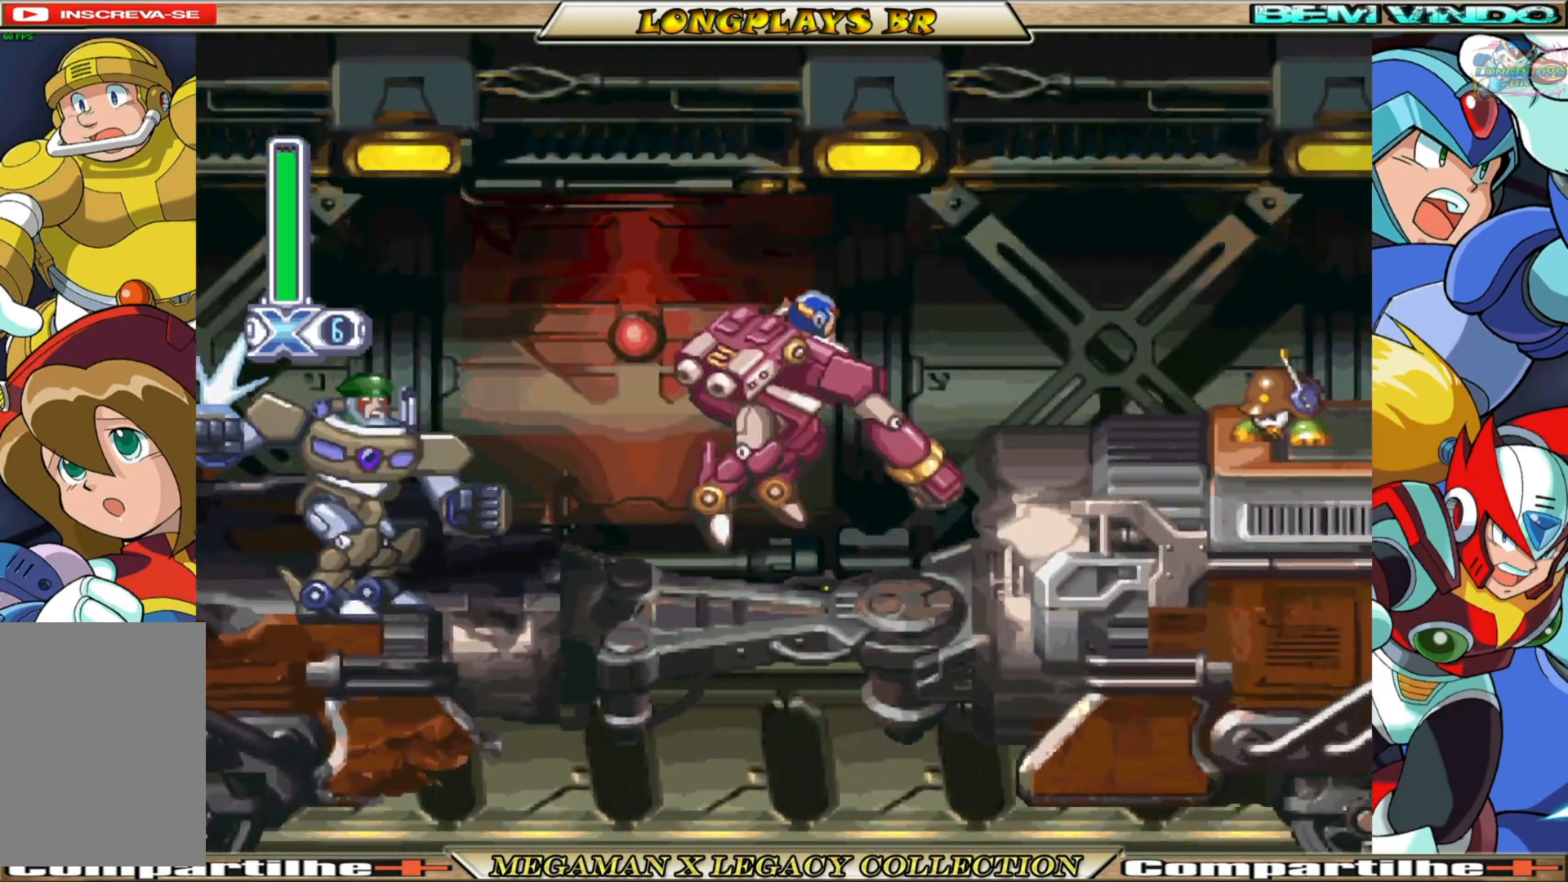
{"buttons": ["A", "B", "X", "DPAD_RIGHT"], "left_stick": "center", "right_stick": "center", "events": [[17, "X", "up"], [233, "B", "down"], [250, "A", "down"], [450, "X", "down"]]}
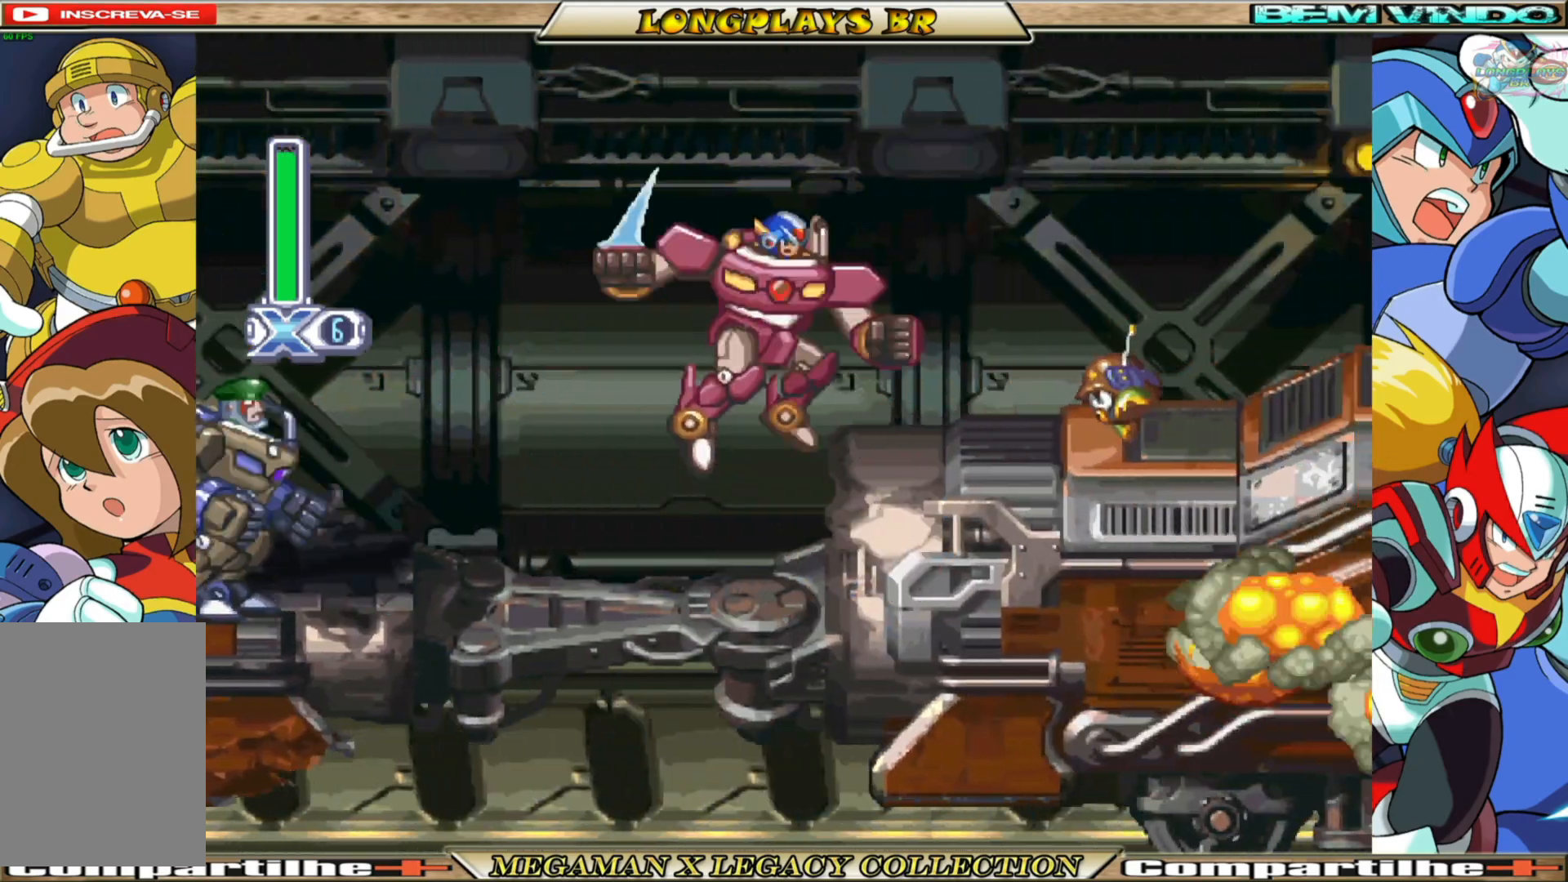
{"buttons": ["DPAD_RIGHT"], "left_stick": "center", "right_stick": "center", "events": [[17, "A", "up"], [17, "B", "up"], [17, "X", "up"], [150, "X", "down"], [233, "X", "up"], [333, "X", "down"], [400, "X", "up"]]}
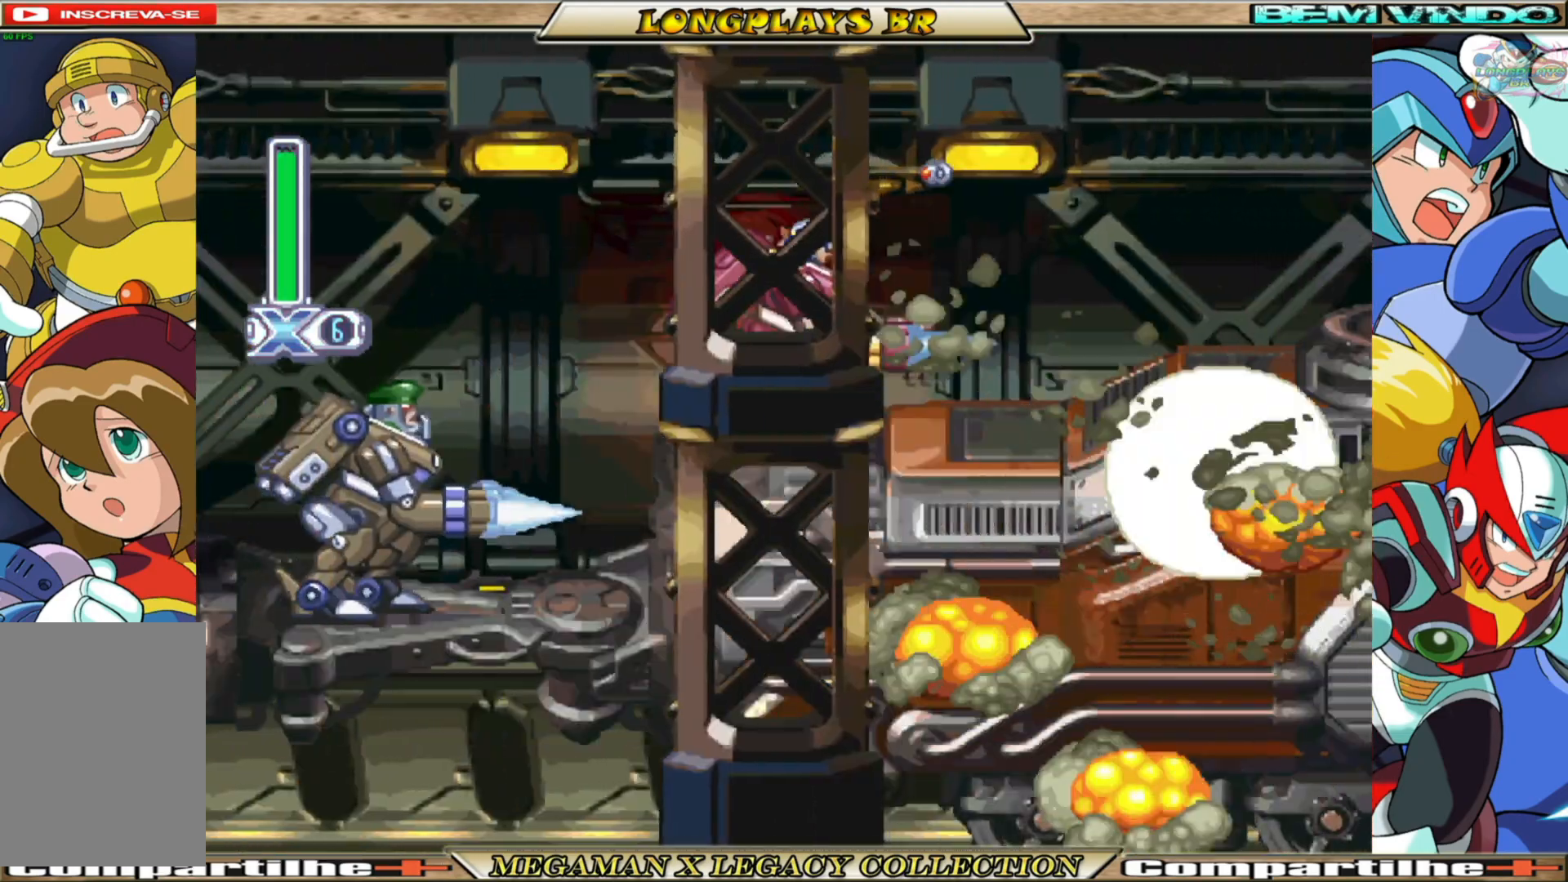
{"buttons": ["DPAD_LEFT"], "left_stick": "center", "right_stick": "center", "events": [[83, "B", "down"], [100, "A", "down"], [283, "DPAD_RIGHT", "up"], [383, "DPAD_LEFT", "down"], [417, "A", "up"], [433, "B", "up"]]}
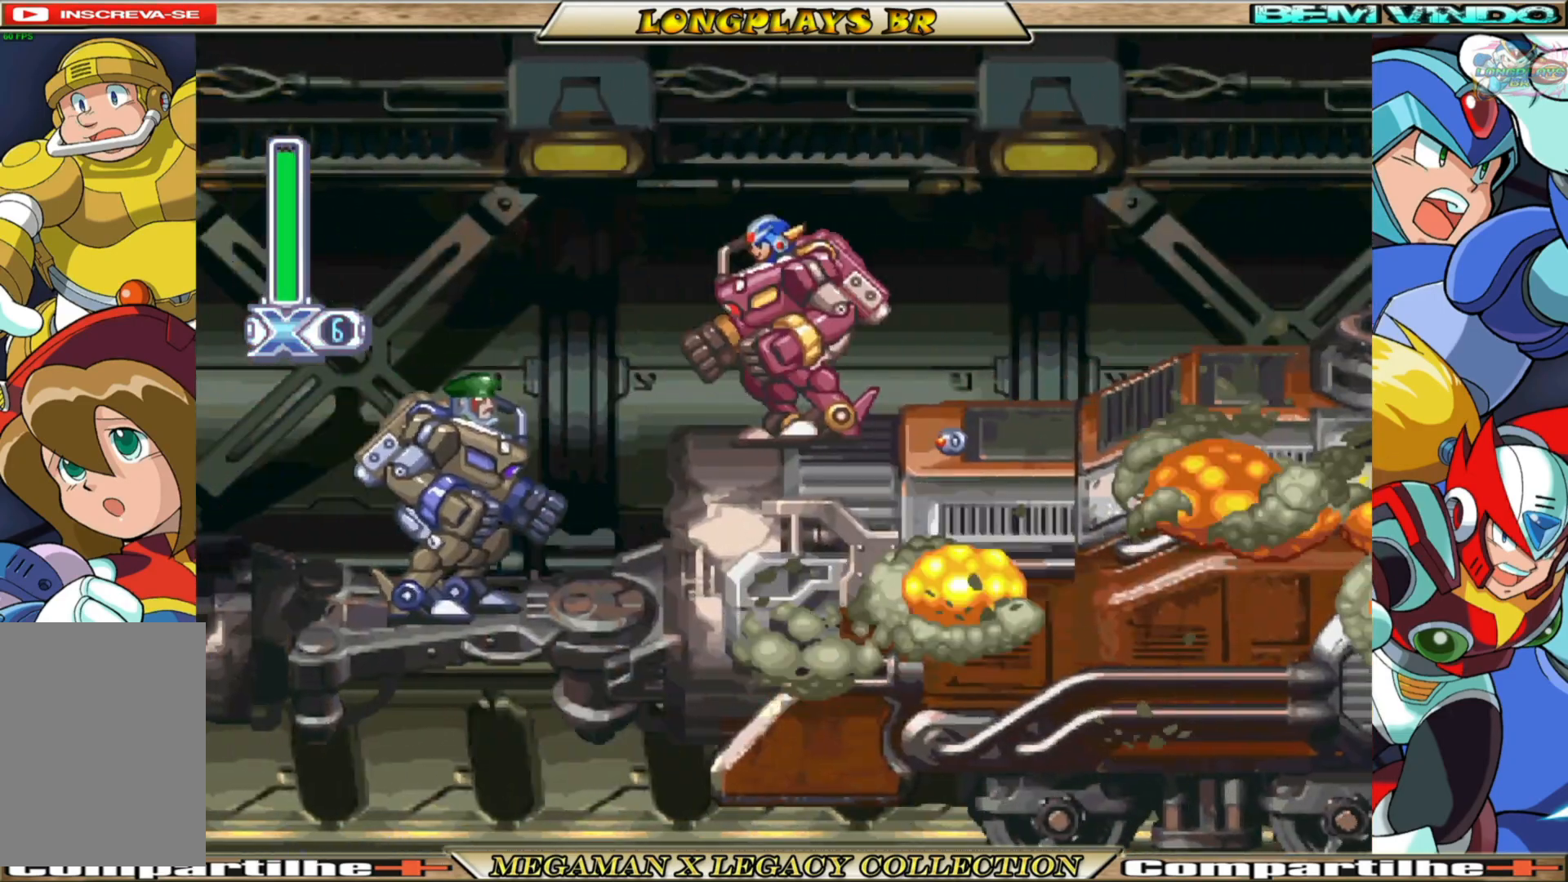
{"buttons": [], "left_stick": "center", "right_stick": "center", "events": [[67, "X", "down"], [167, "X", "up"], [217, "DPAD_LEFT", "up"], [250, "X", "down"], [333, "X", "up"], [400, "X", "down"], [483, "X", "up"]]}
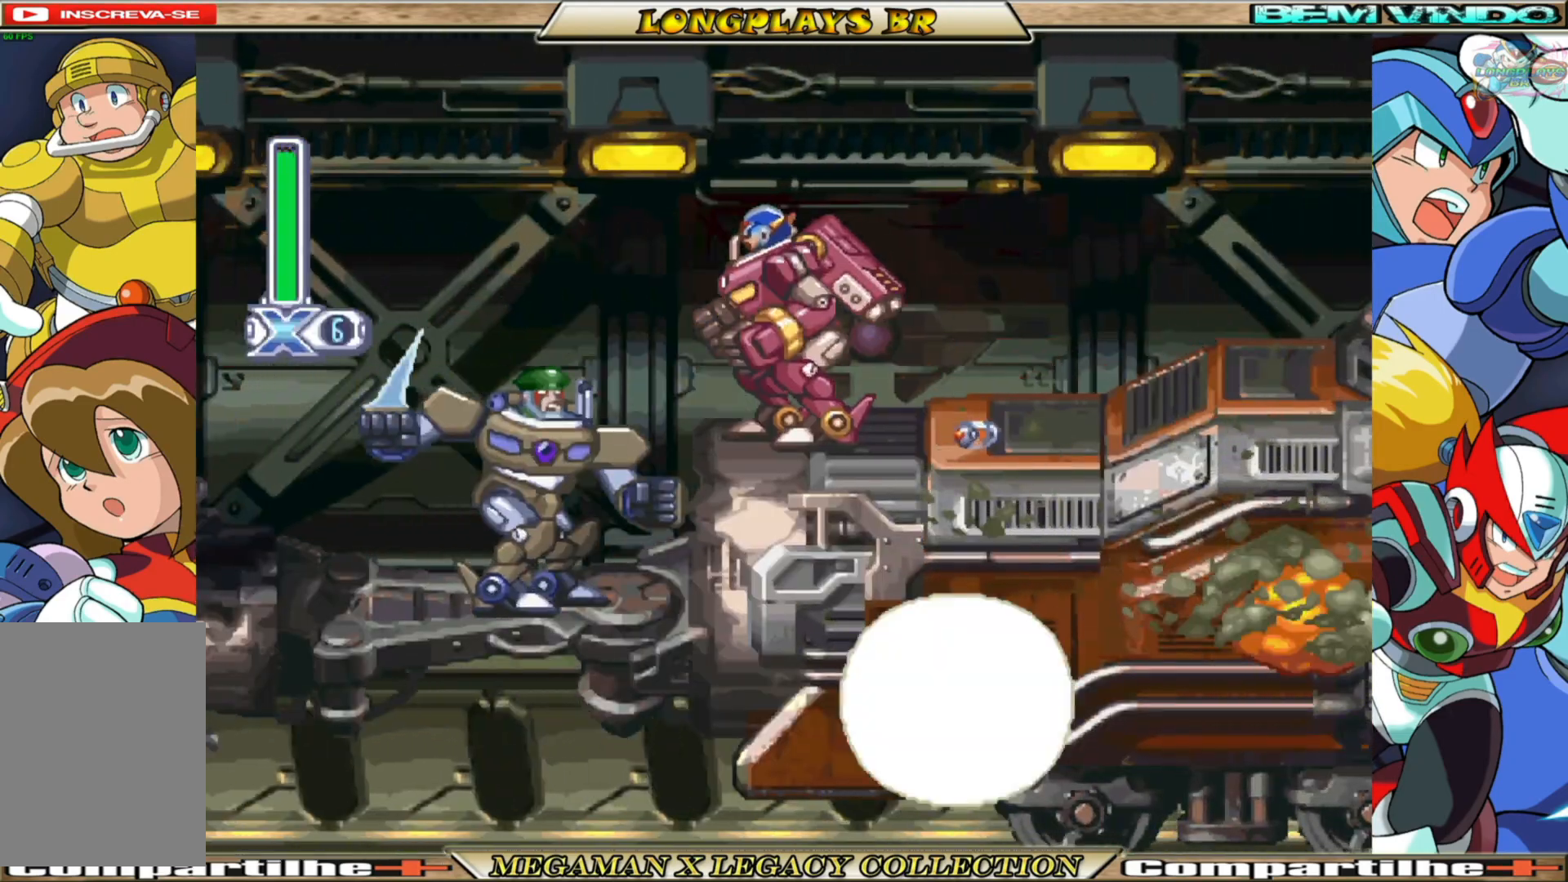
{"buttons": [], "left_stick": "center", "right_stick": "center", "events": [[67, "X", "down"], [150, "X", "up"], [217, "X", "down"], [300, "X", "up"], [383, "X", "down"], [450, "X", "up"]]}
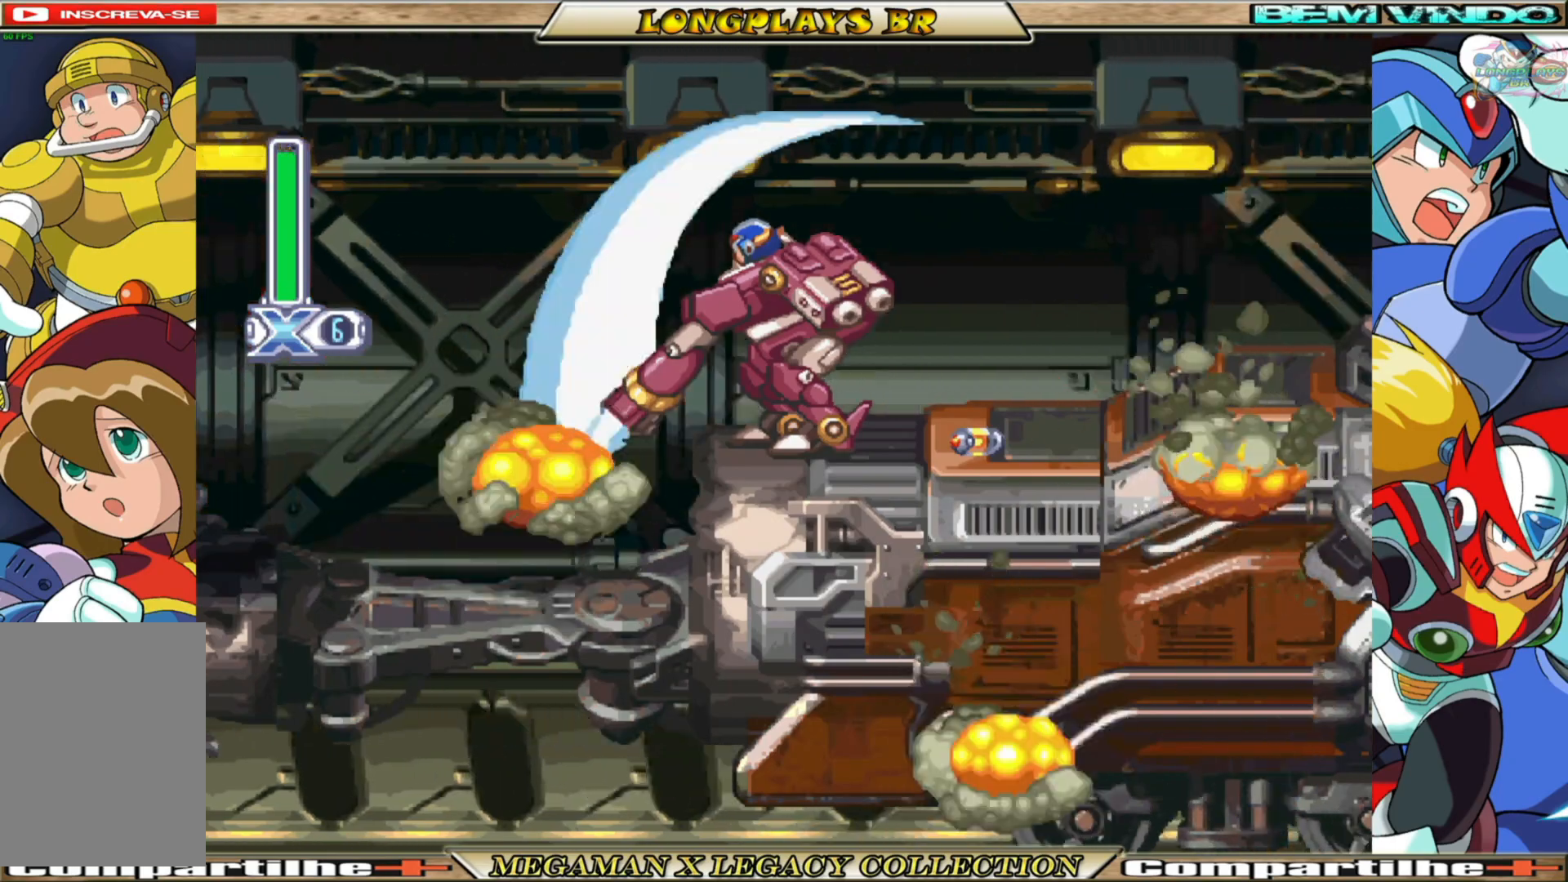
{"buttons": ["B", "DPAD_RIGHT"], "left_stick": "center", "right_stick": "center", "events": [[300, "DPAD_RIGHT", "down"], [450, "B", "down"]]}
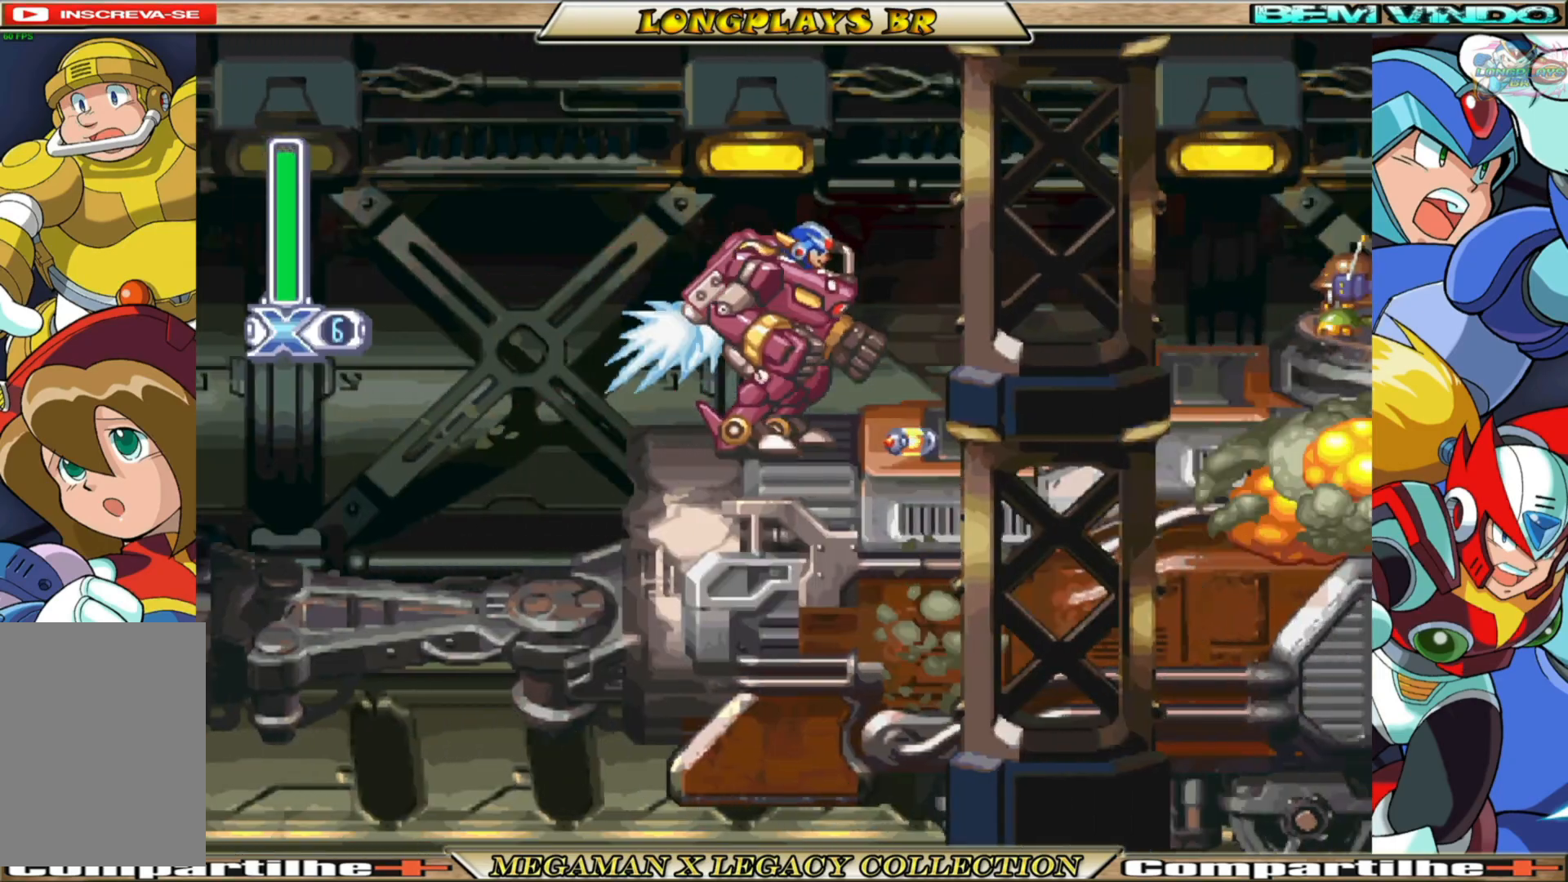
{"buttons": ["X", "DPAD_RIGHT"], "left_stick": "center", "right_stick": "center", "events": [[367, "B", "up"], [500, "X", "down"]]}
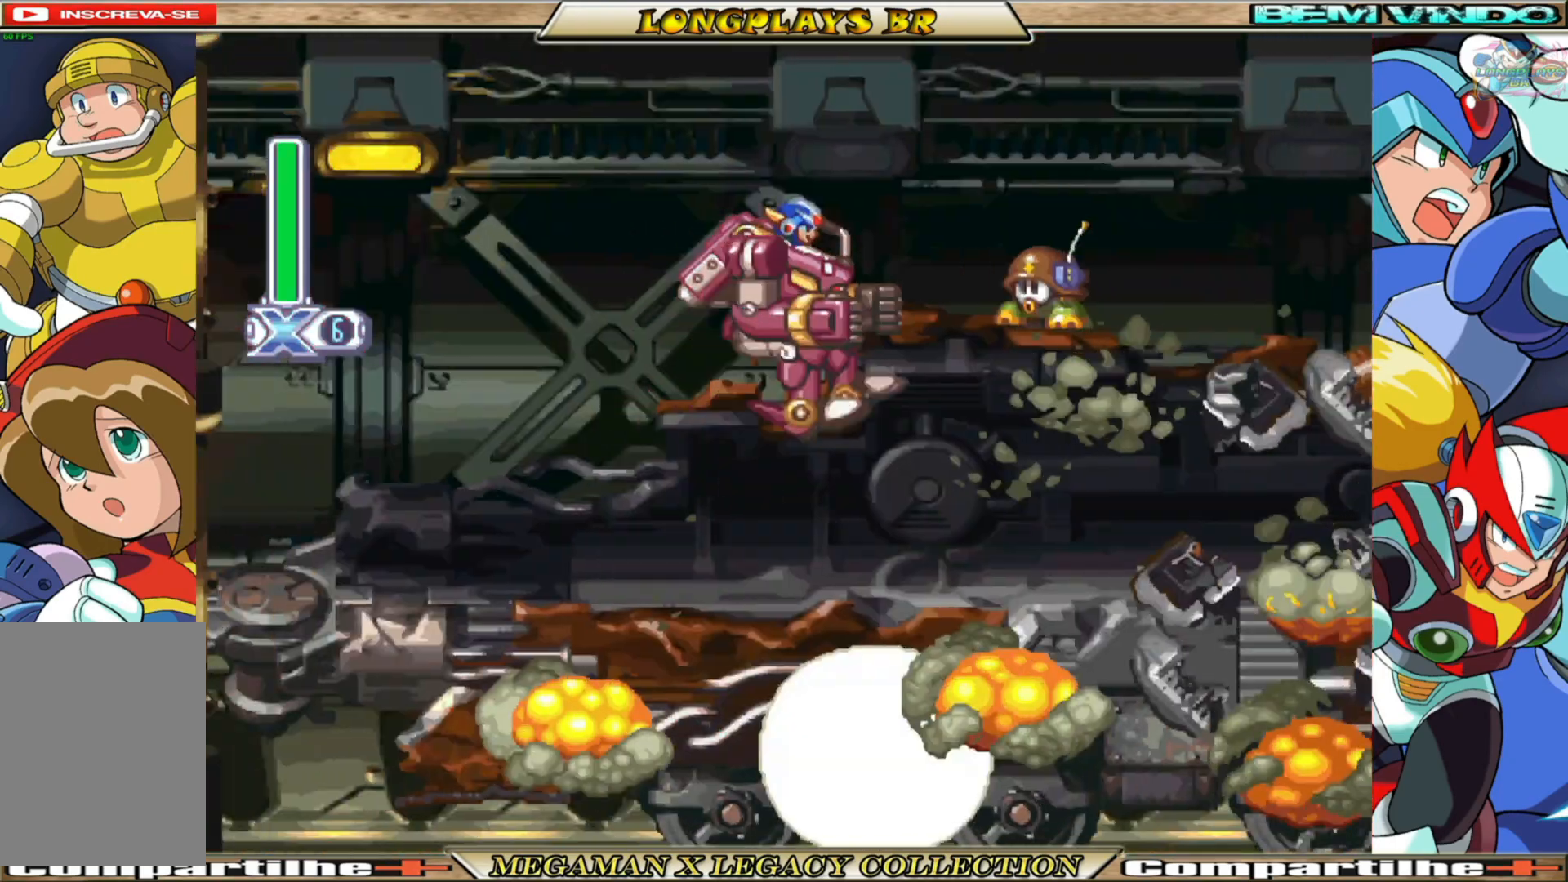
{"buttons": ["DPAD_RIGHT"], "left_stick": "center", "right_stick": "center", "events": [[83, "X", "up"], [167, "X", "down"], [217, "X", "up"], [300, "X", "down"], [383, "X", "up"]]}
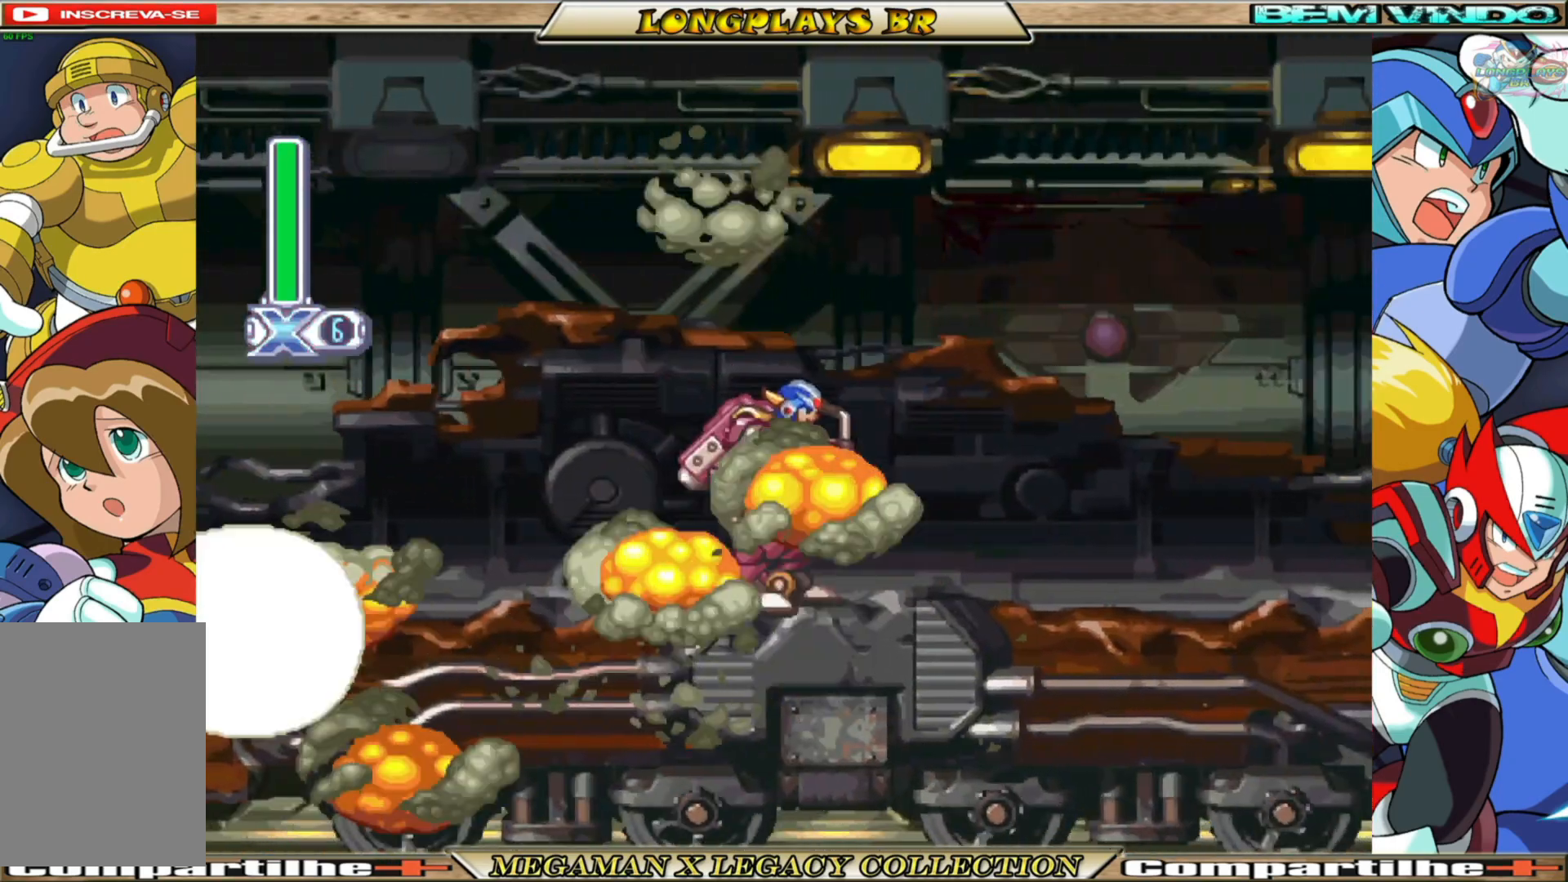
{"buttons": ["A", "B", "DPAD_RIGHT"], "left_stick": "center", "right_stick": "center", "events": [[183, "B", "down"], [433, "A", "down"]]}
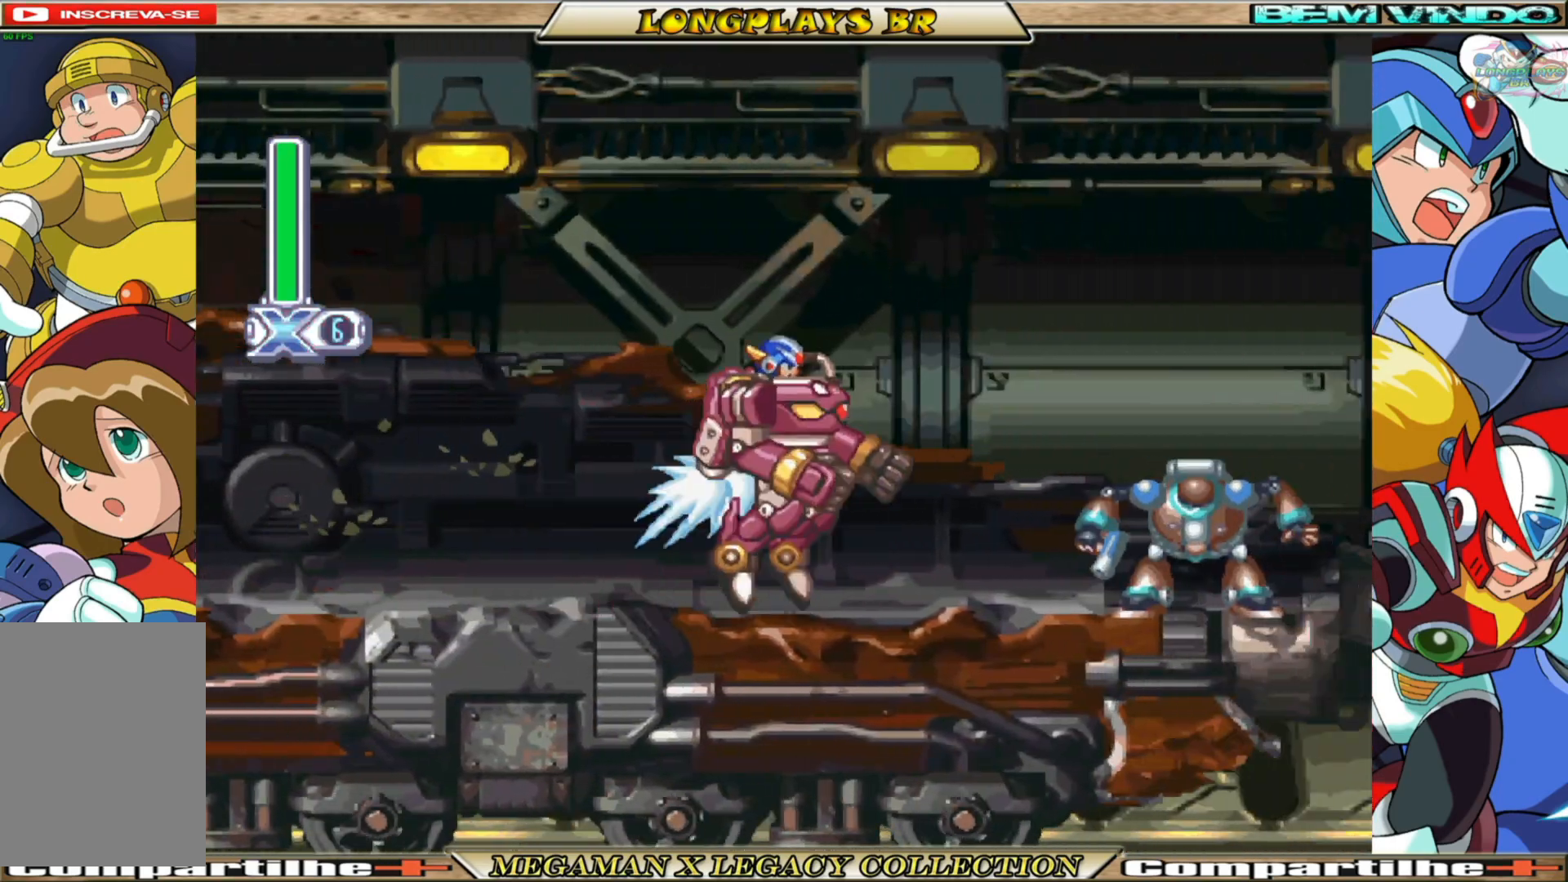
{"buttons": ["DPAD_RIGHT"], "left_stick": "center", "right_stick": "center", "events": [[33, "B", "up"], [50, "A", "up"], [133, "DPAD_RIGHT", "up"], [133, "X", "down"], [217, "X", "up"], [283, "X", "down"], [300, "DPAD_RIGHT", "down"], [383, "X", "up"]]}
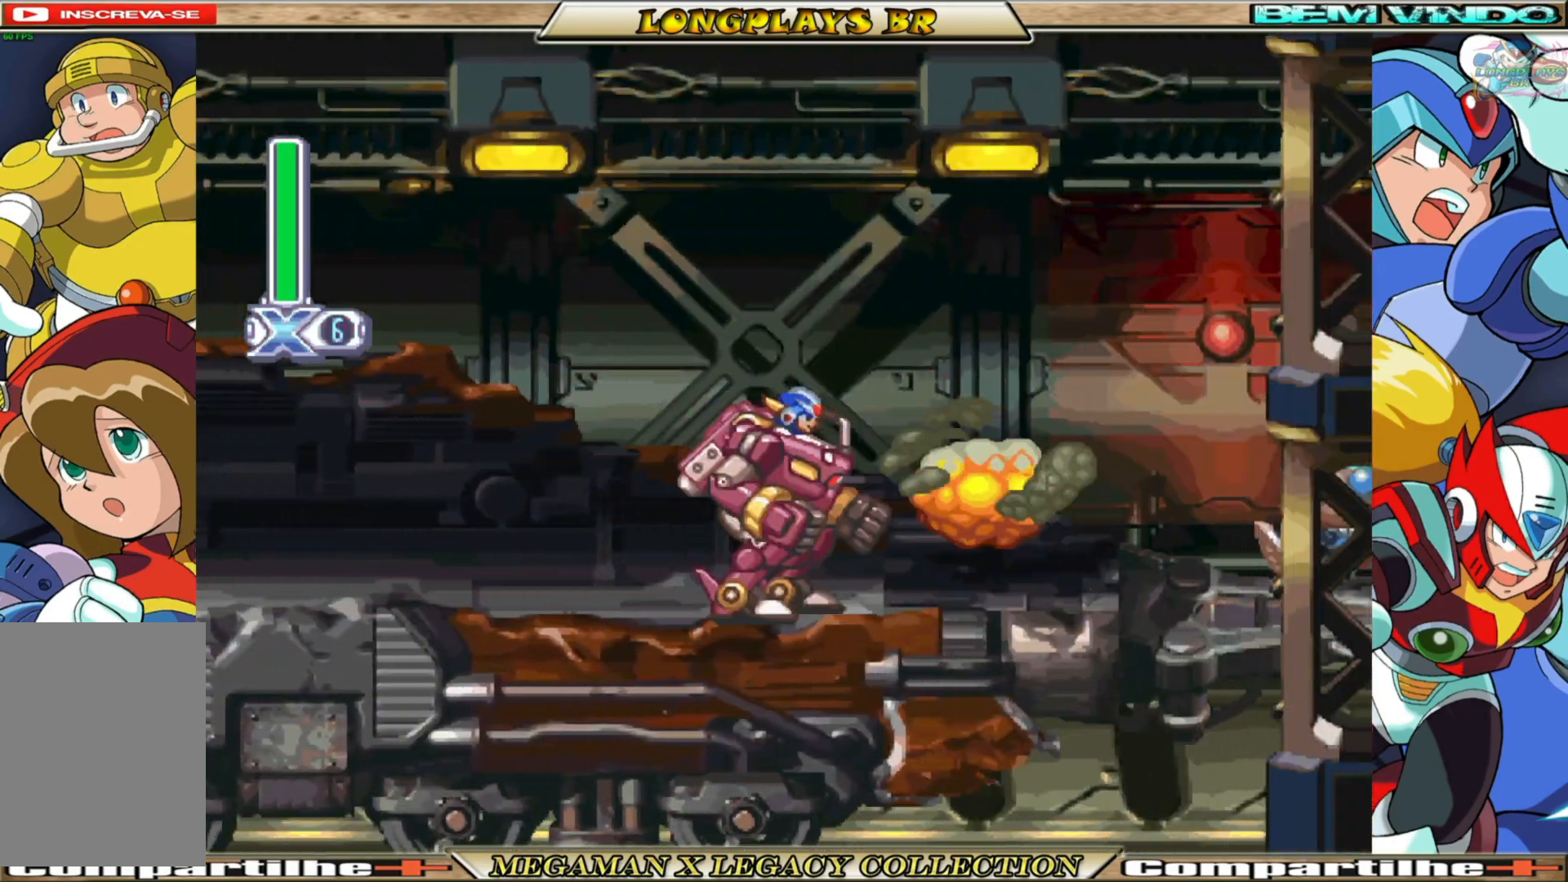
{"buttons": ["DPAD_RIGHT"], "left_stick": "center", "right_stick": "center", "events": [[233, "B", "down"], [400, "A", "down"], [450, "X", "down"], [467, "B", "up"], [483, "A", "up"], [500, "X", "up"]]}
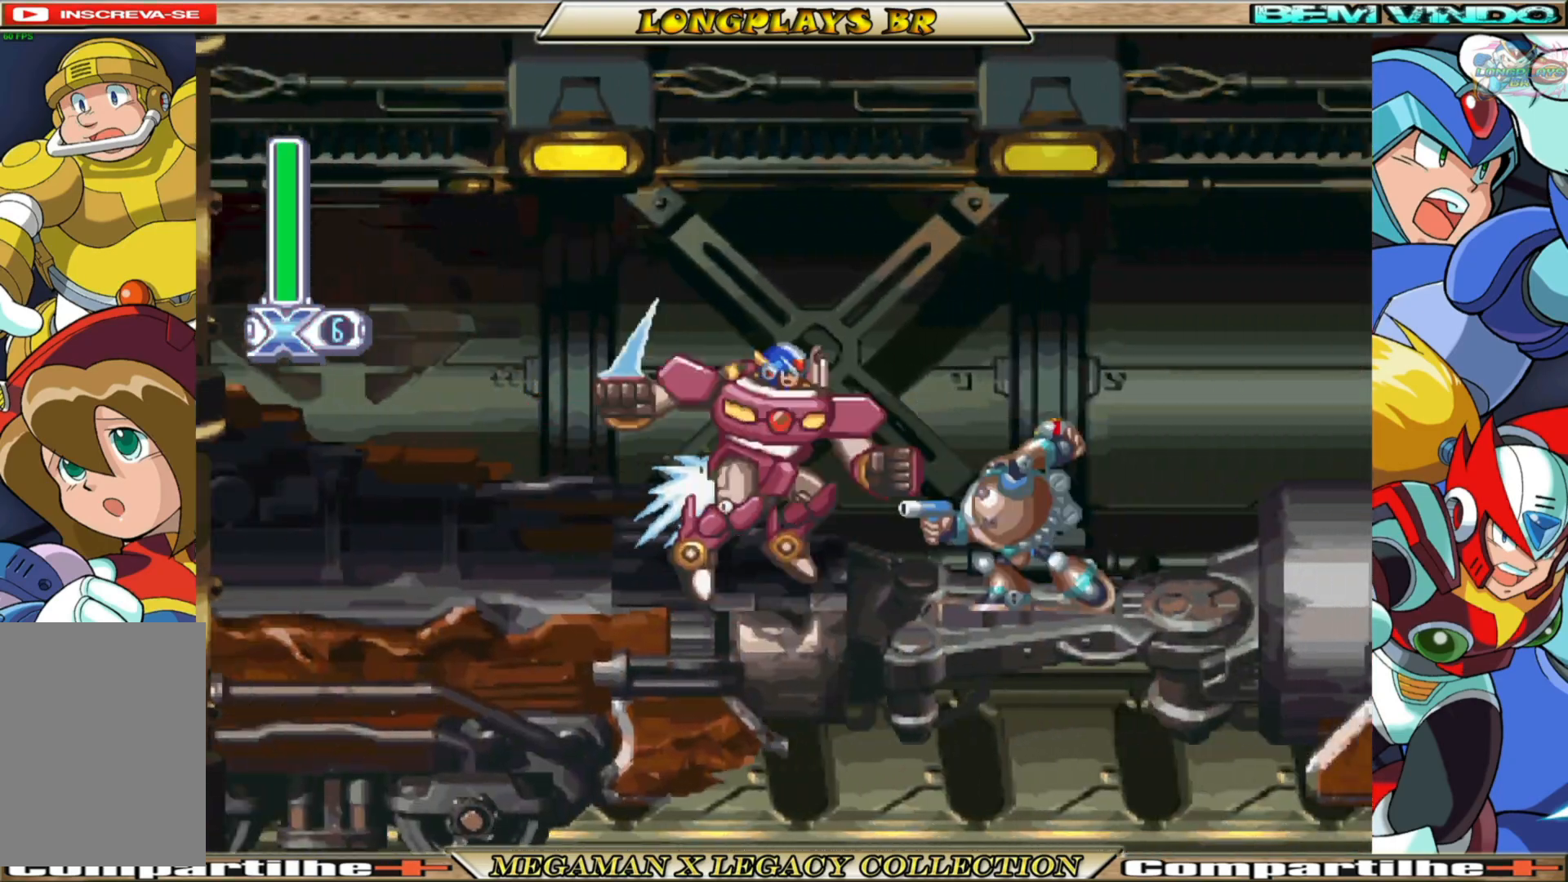
{"buttons": ["DPAD_RIGHT"], "left_stick": "center", "right_stick": "center", "events": [[17, "DPAD_RIGHT", "up"], [33, "X", "down"], [150, "X", "up"], [200, "X", "down"], [283, "X", "up"], [317, "DPAD_RIGHT", "down"]]}
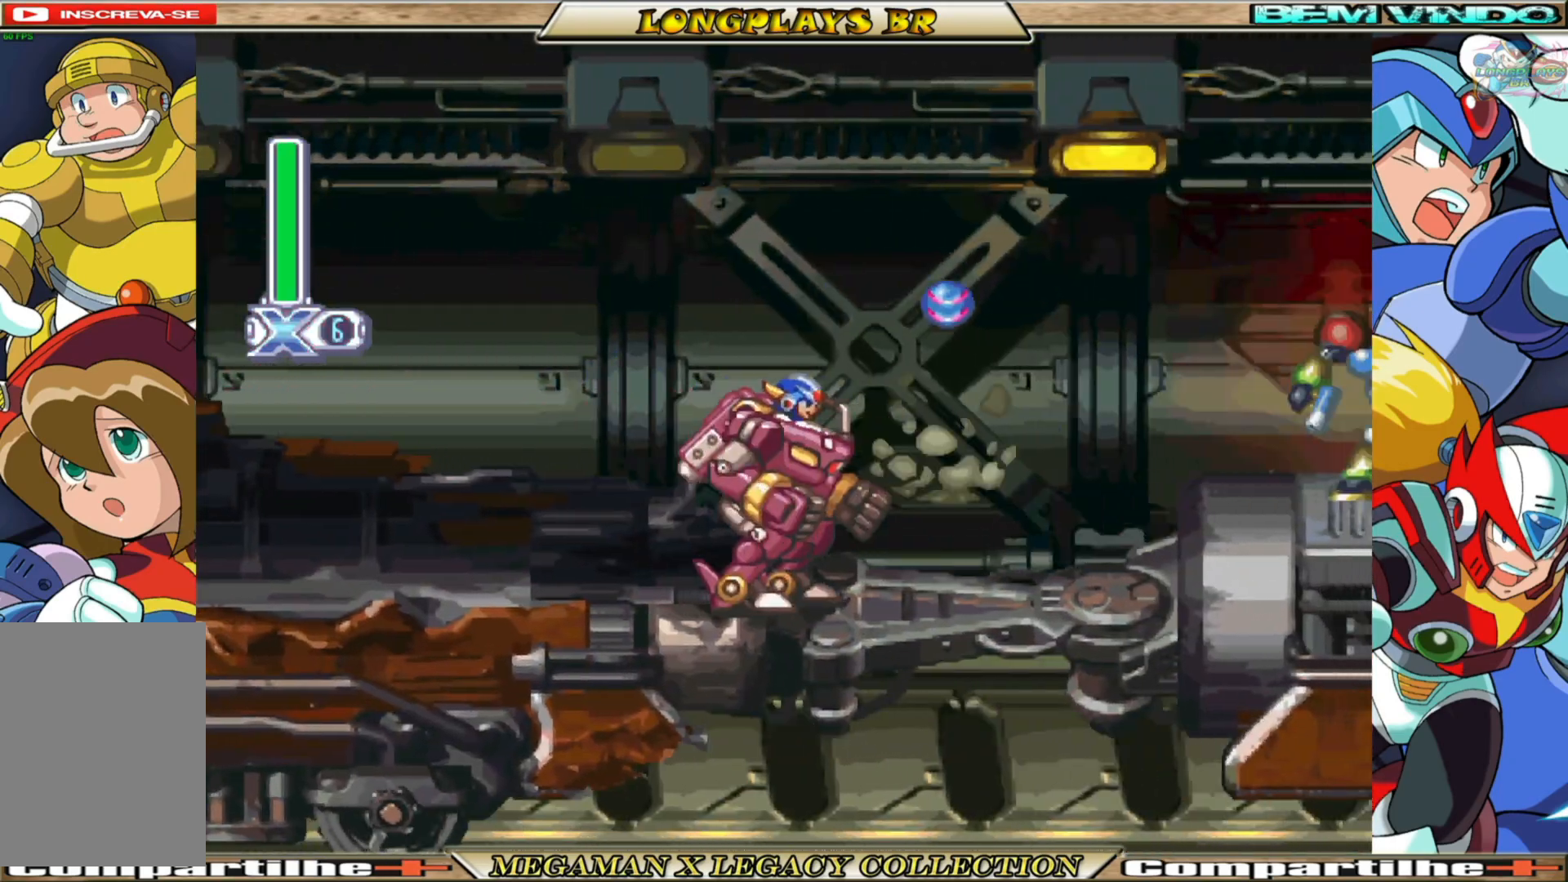
{"buttons": ["X", "DPAD_RIGHT"], "left_stick": "center", "right_stick": "center", "events": [[83, "B", "down"], [267, "A", "down"], [367, "X", "down"], [400, "A", "up"], [400, "B", "up"], [433, "X", "up"], [483, "X", "down"]]}
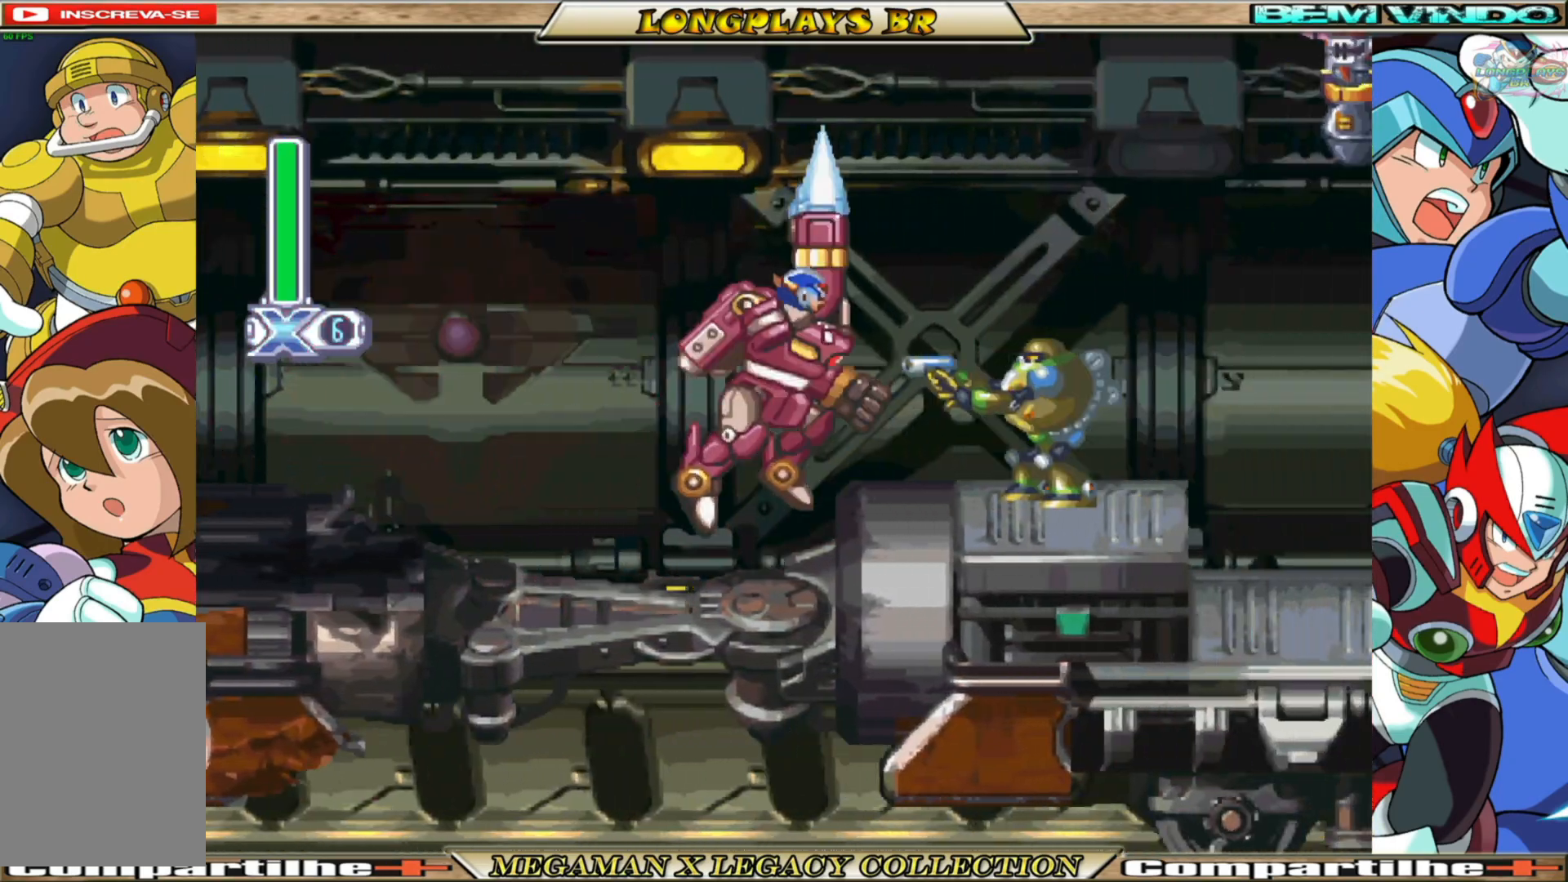
{"buttons": ["A", "B", "DPAD_RIGHT"], "left_stick": "center", "right_stick": "center", "events": [[83, "X", "up"], [133, "X", "down"], [217, "X", "up"], [433, "B", "down"], [483, "A", "down"]]}
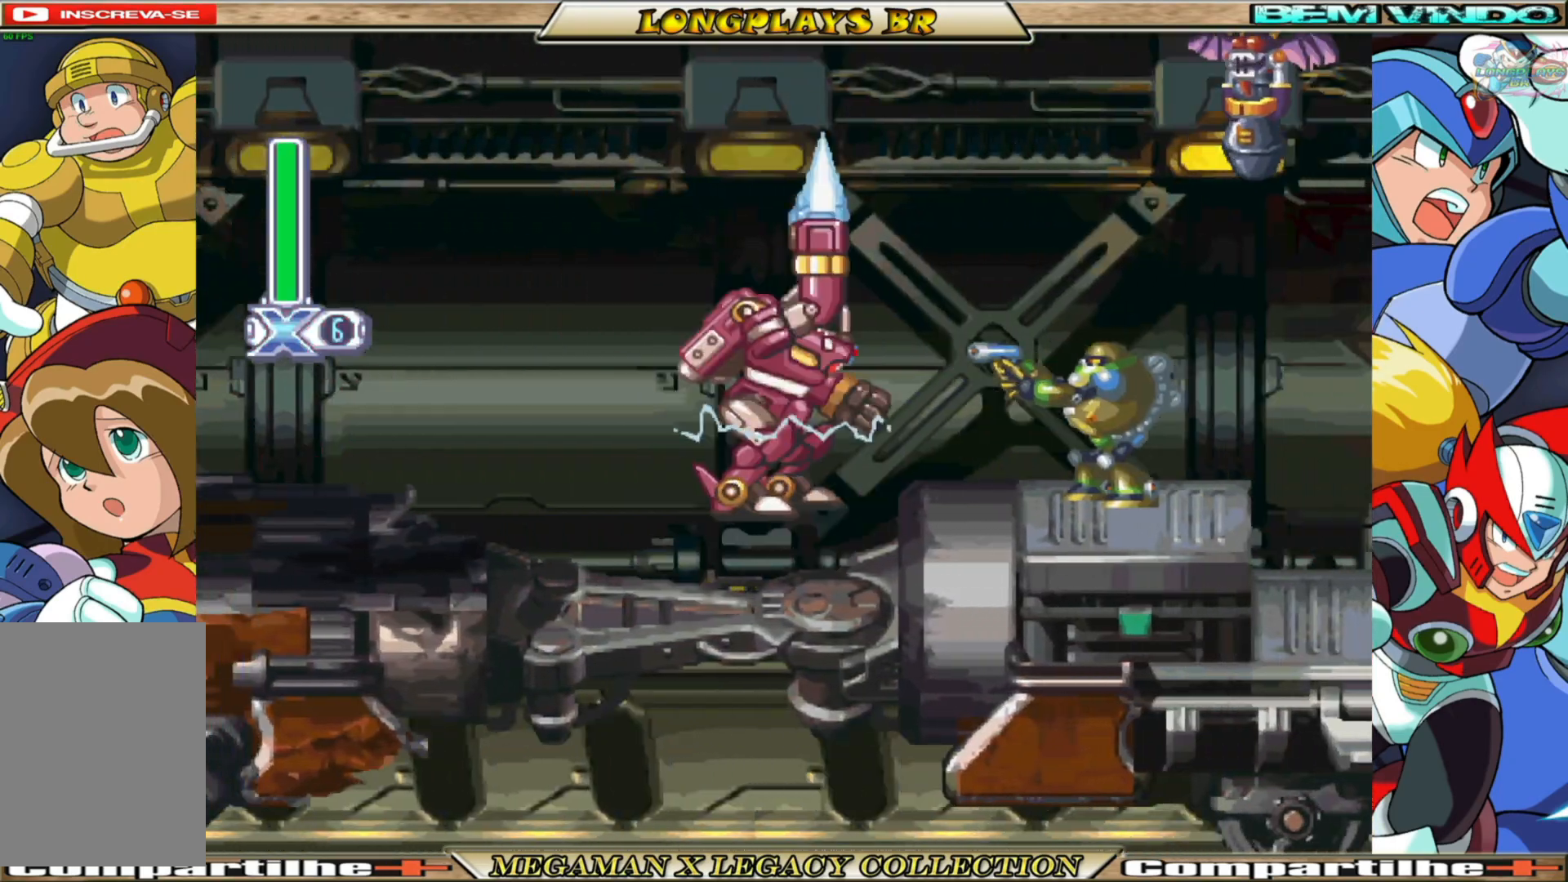
{"buttons": [], "left_stick": "center", "right_stick": "center", "events": [[67, "X", "down"], [117, "B", "up"], [133, "A", "up"], [183, "X", "up"], [267, "X", "down"], [317, "X", "up"], [450, "DPAD_RIGHT", "up"]]}
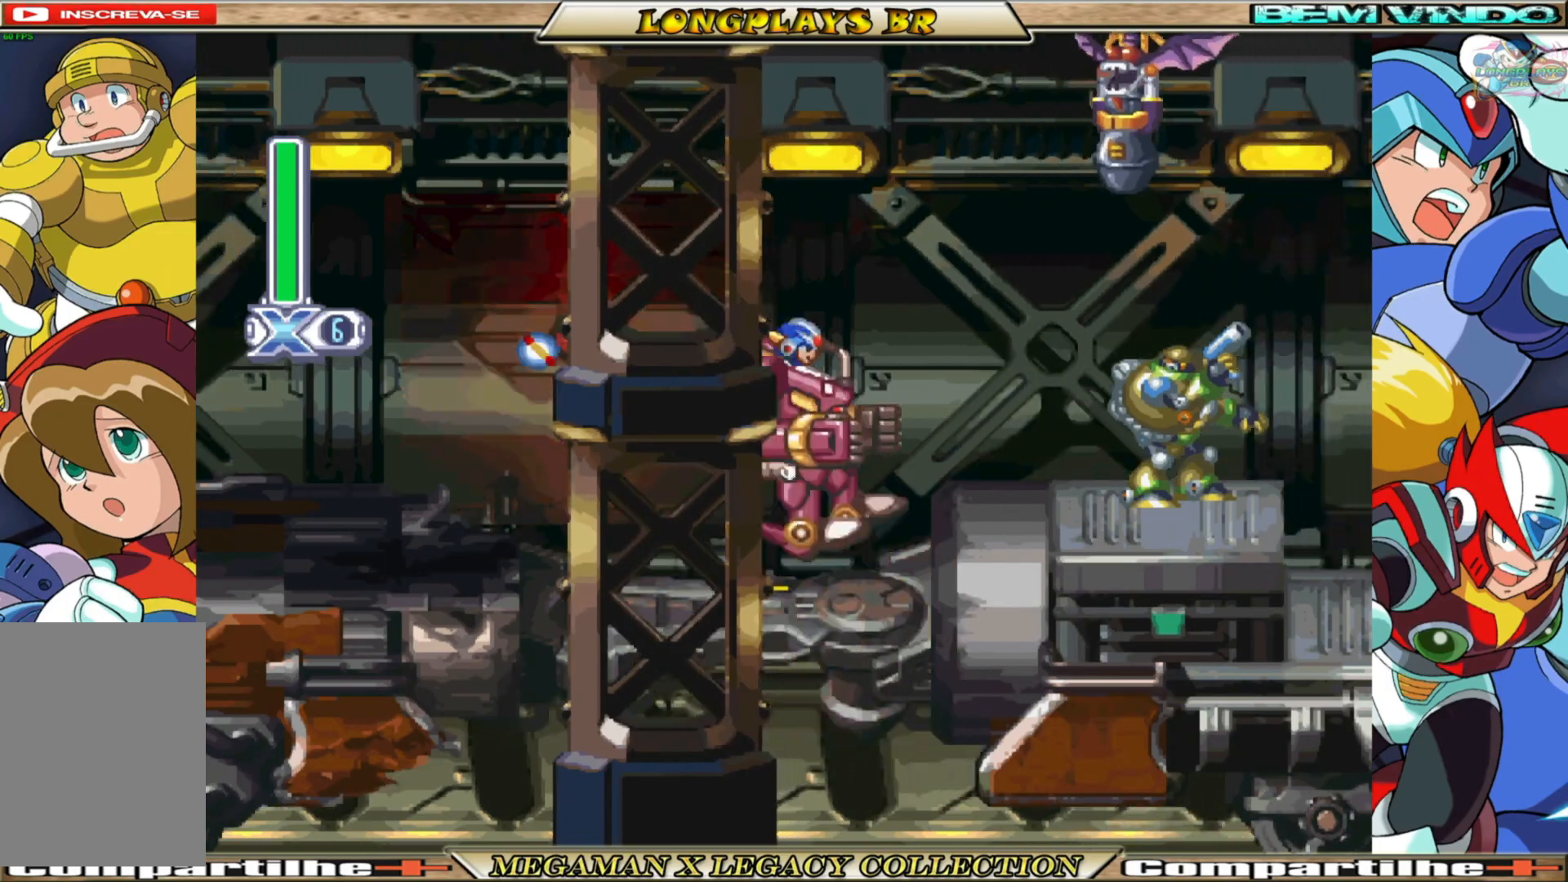
{"buttons": ["B", "DPAD_LEFT"], "left_stick": "center", "right_stick": "center", "events": [[150, "DPAD_LEFT", "down"], [283, "B", "down"]]}
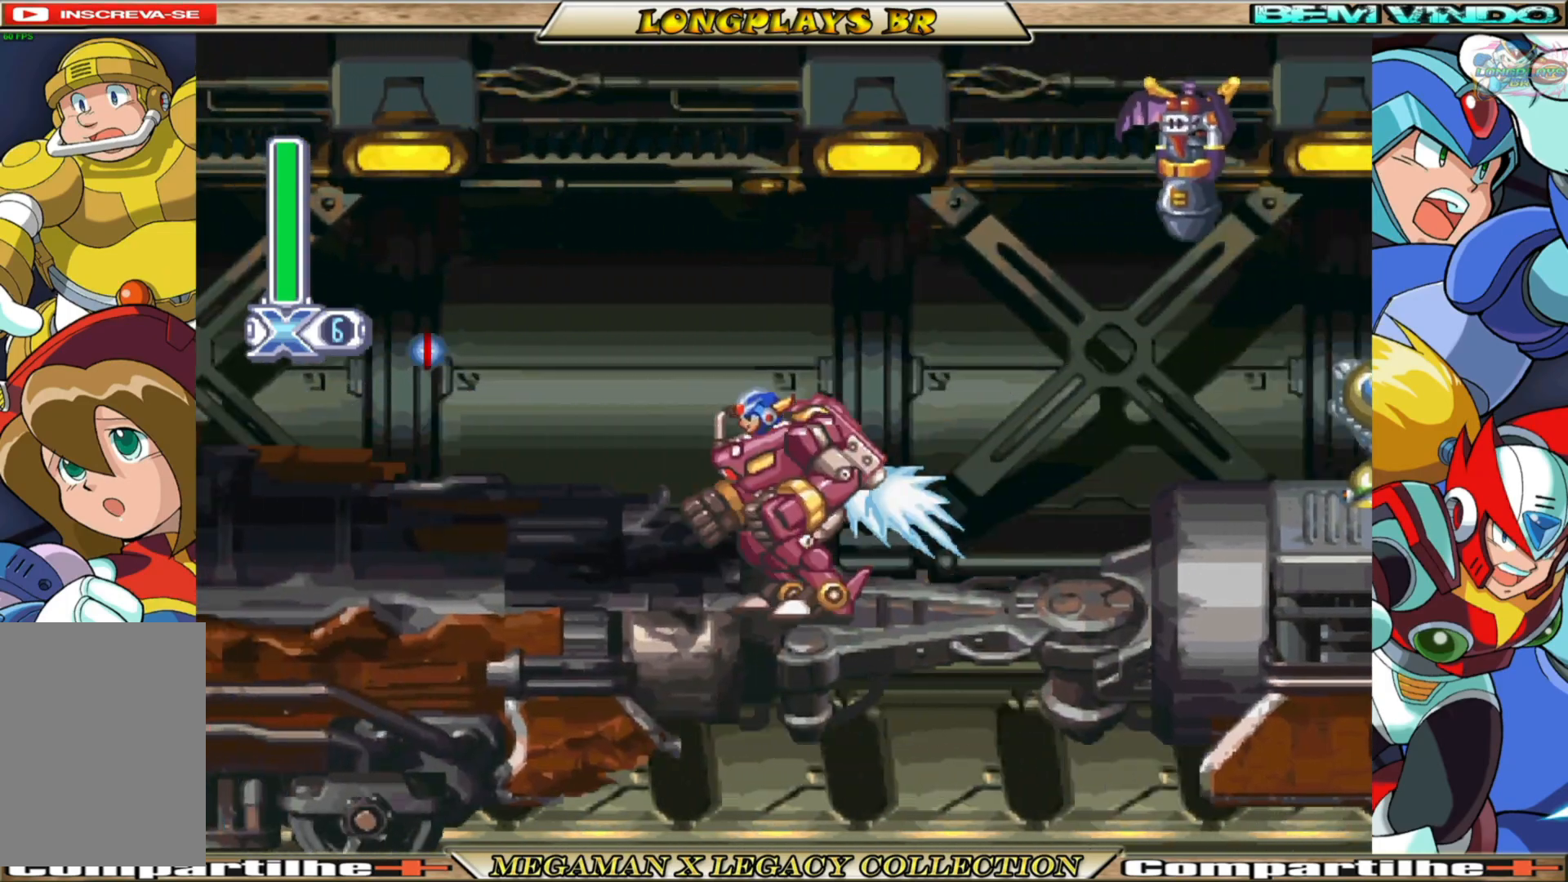
{"buttons": ["A", "X", "DPAD_RIGHT"], "left_stick": "center", "right_stick": "center", "events": [[17, "B", "up"], [67, "DPAD_LEFT", "up"], [100, "DPAD_RIGHT", "down"], [183, "B", "down"], [367, "A", "down"], [483, "X", "down"], [500, "B", "up"]]}
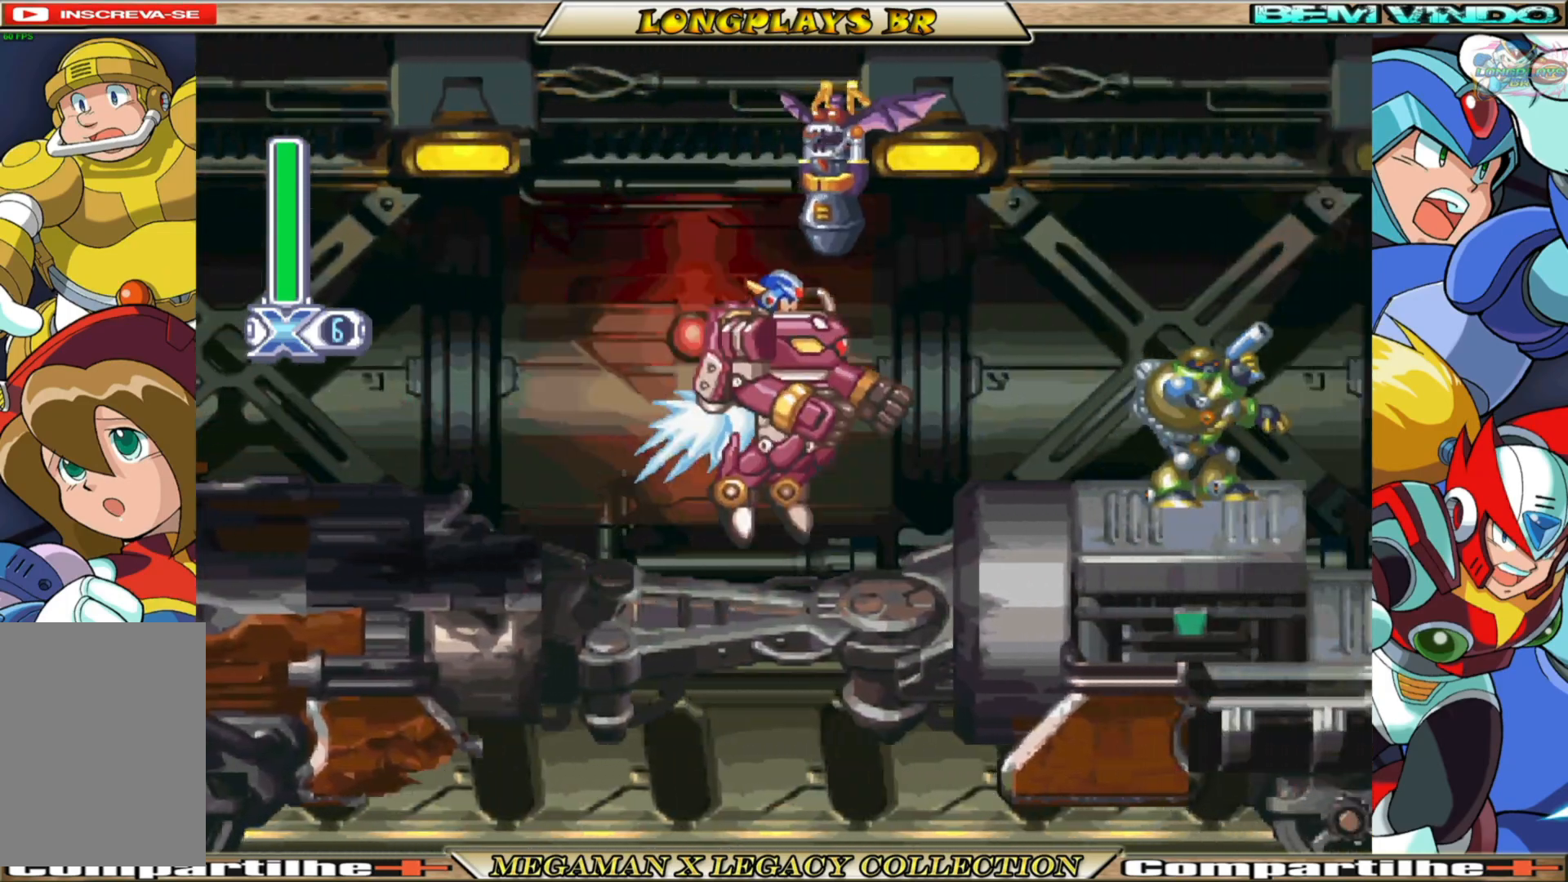
{"buttons": ["DPAD_RIGHT"], "left_stick": "center", "right_stick": "center", "events": [[17, "A", "up"], [67, "X", "up"], [150, "X", "down"], [233, "X", "up"], [300, "X", "down"], [400, "X", "up"]]}
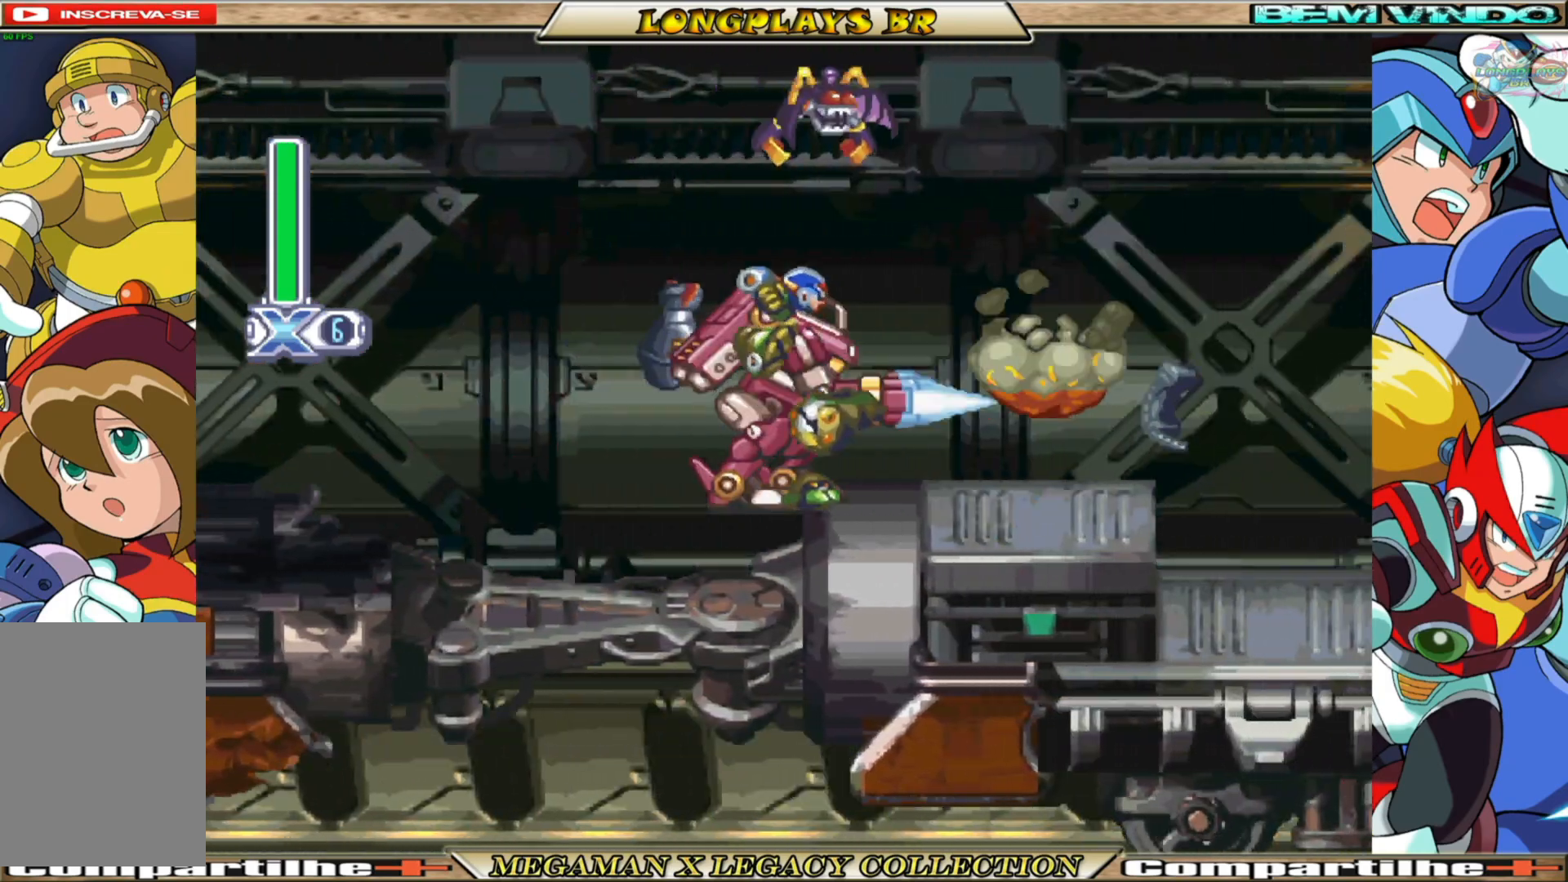
{"buttons": ["B", "DPAD_RIGHT"], "left_stick": "center", "right_stick": "center", "events": [[367, "B", "down"]]}
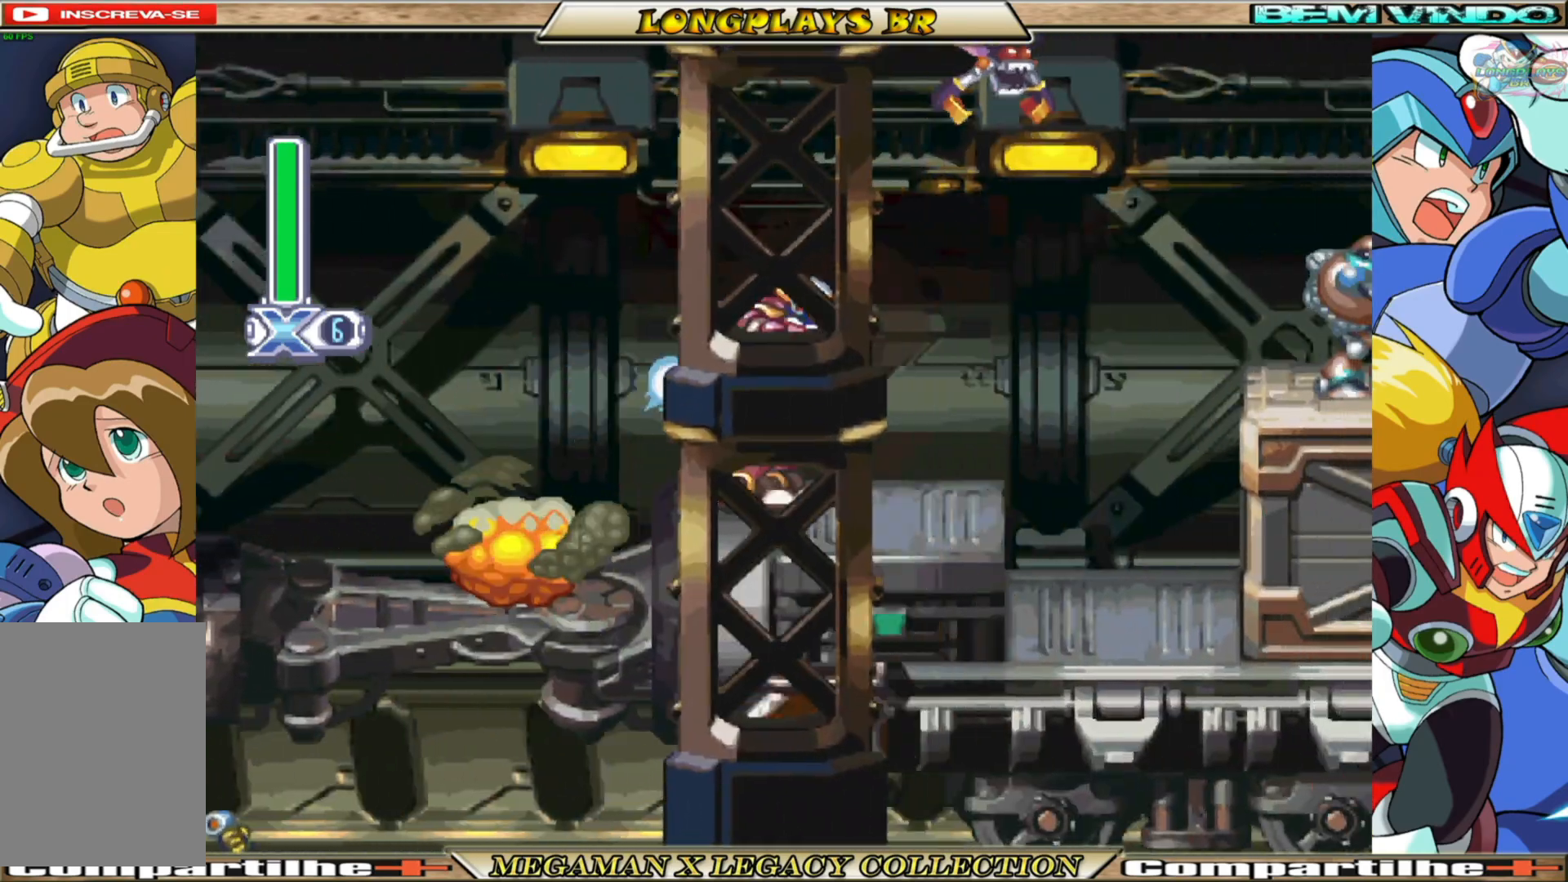
{"buttons": ["DPAD_RIGHT"], "left_stick": "center", "right_stick": "center", "events": [[83, "A", "down"], [217, "X", "down"], [250, "B", "up"], [267, "A", "up"], [300, "X", "up"], [367, "X", "down"], [450, "X", "up"]]}
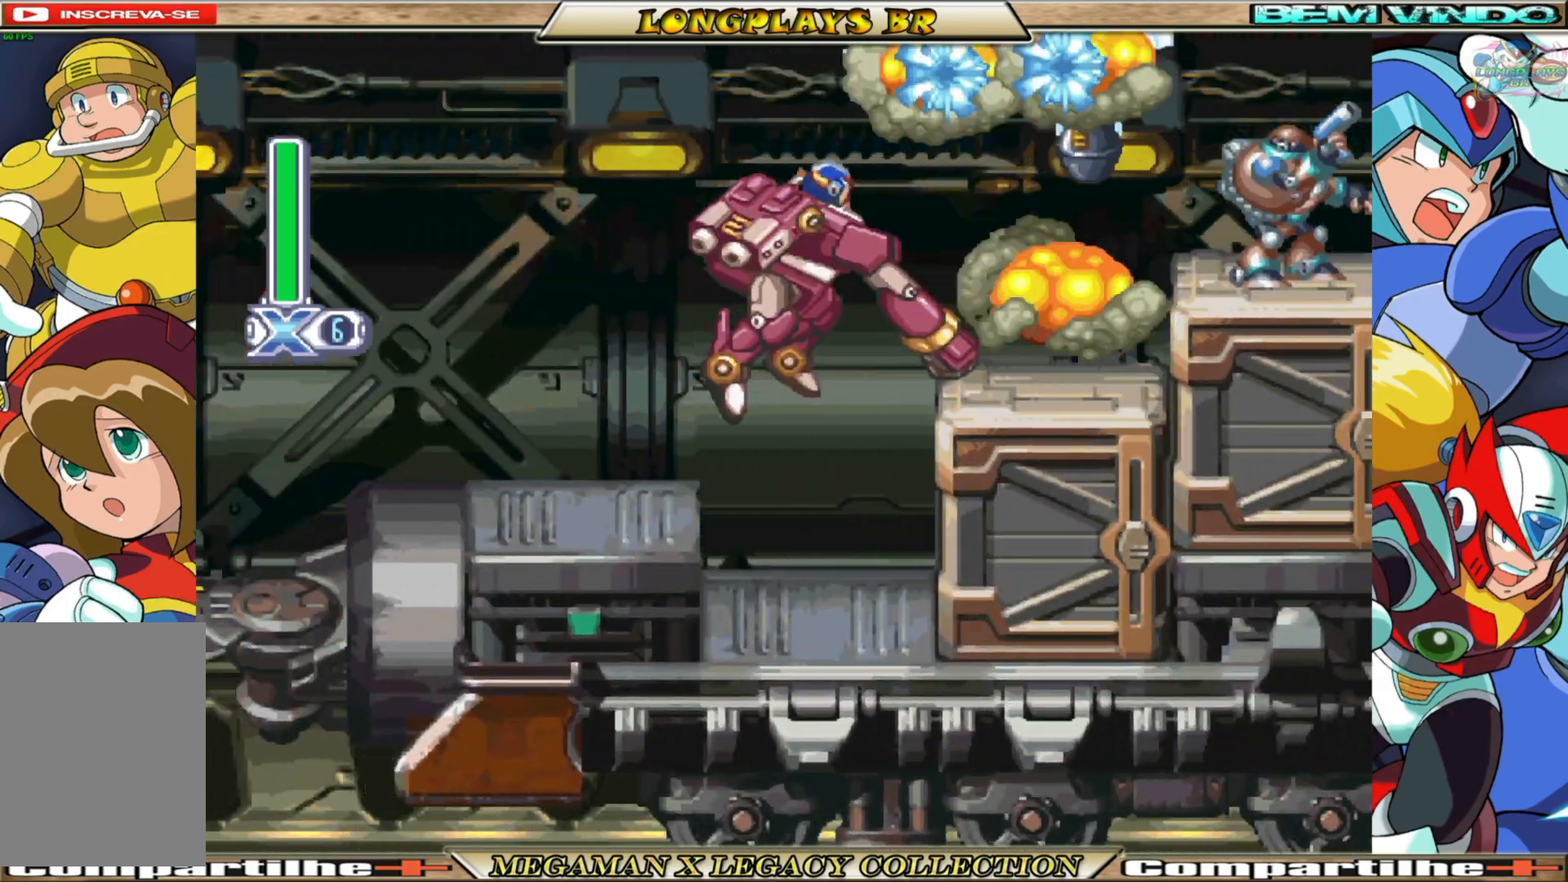
{"buttons": [], "left_stick": "center", "right_stick": "center", "events": [[33, "X", "down"], [117, "X", "up"], [167, "X", "down"], [283, "X", "up"], [383, "DPAD_RIGHT", "up"]]}
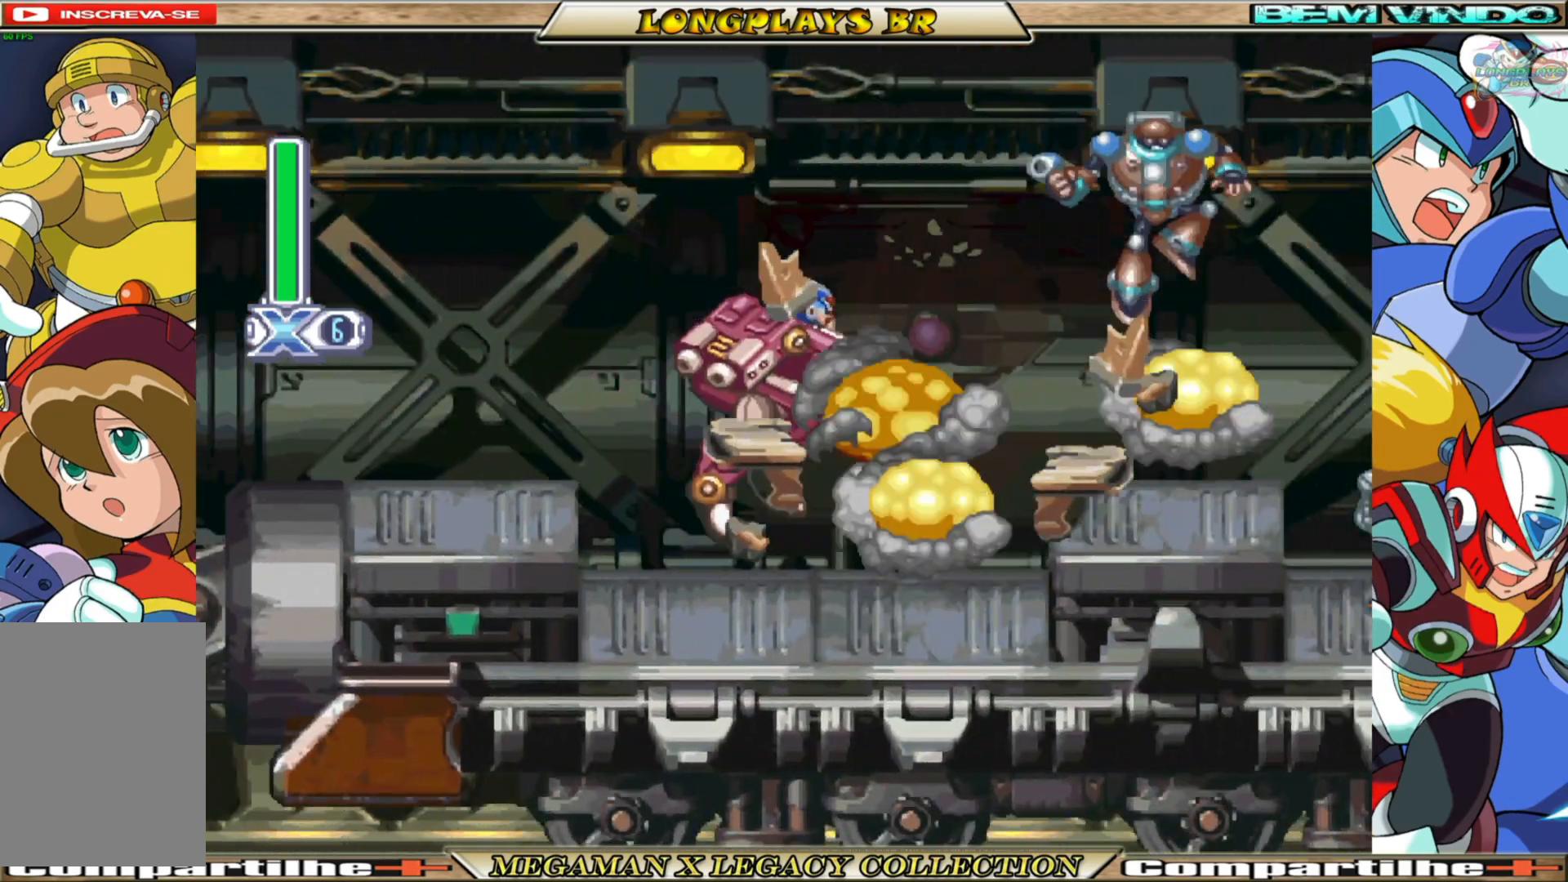
{"buttons": ["A", "B", "X"], "left_stick": "center", "right_stick": "center", "events": [[267, "DPAD_RIGHT", "down"], [300, "B", "down"], [317, "A", "down"], [367, "DPAD_RIGHT", "up"], [467, "X", "down"]]}
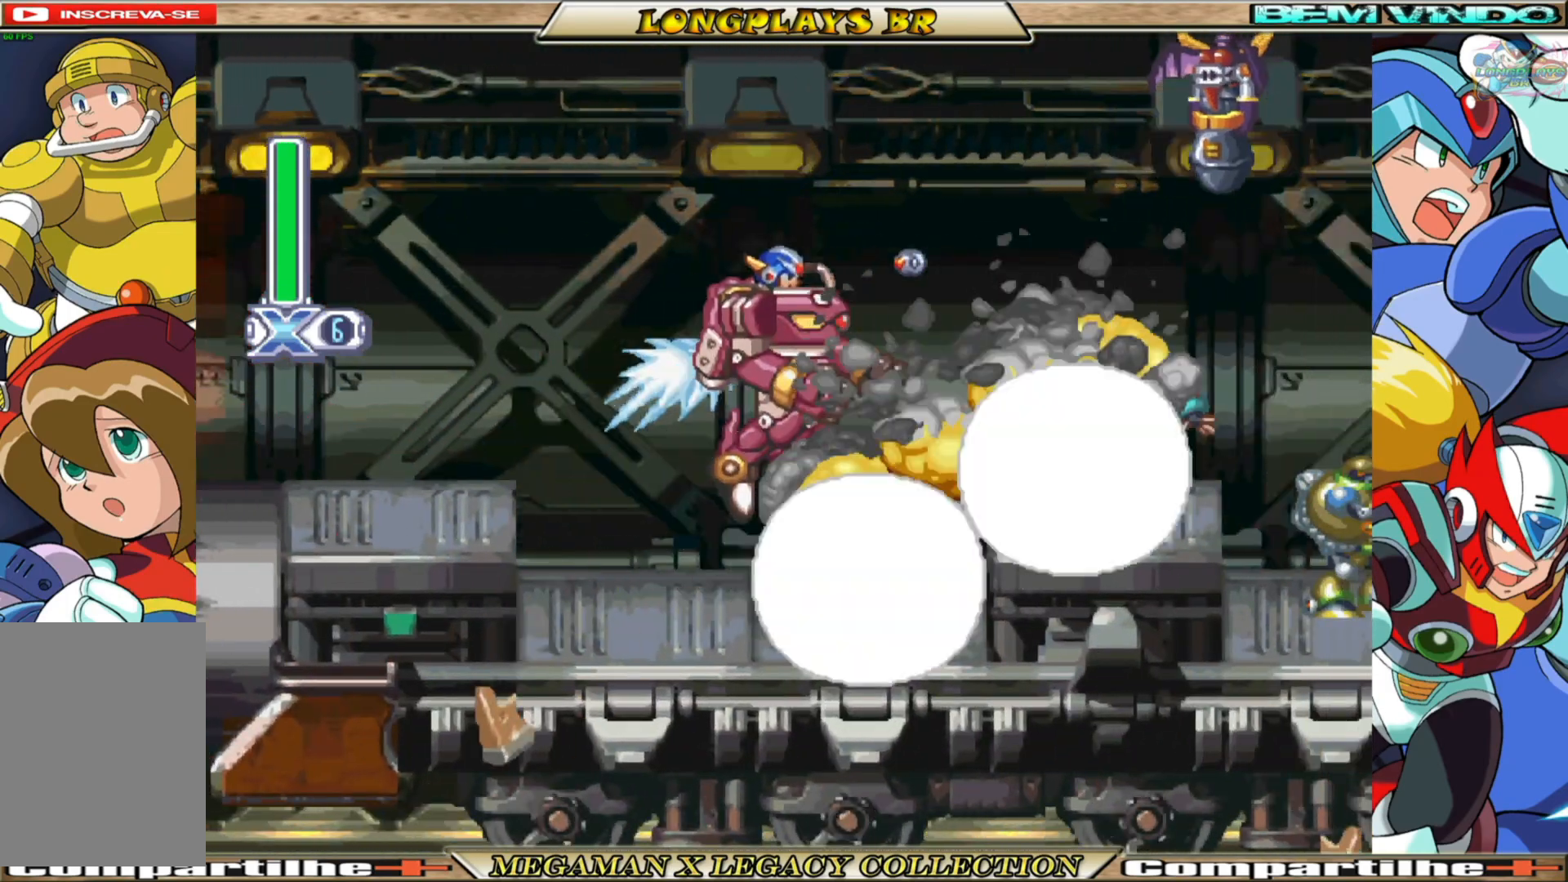
{"buttons": [], "left_stick": "center", "right_stick": "center", "events": [[17, "A", "up"], [17, "B", "up"], [50, "DPAD_RIGHT", "down"], [67, "X", "up"], [117, "X", "down"], [217, "X", "up"], [267, "X", "down"], [367, "X", "up"], [433, "DPAD_RIGHT", "up"]]}
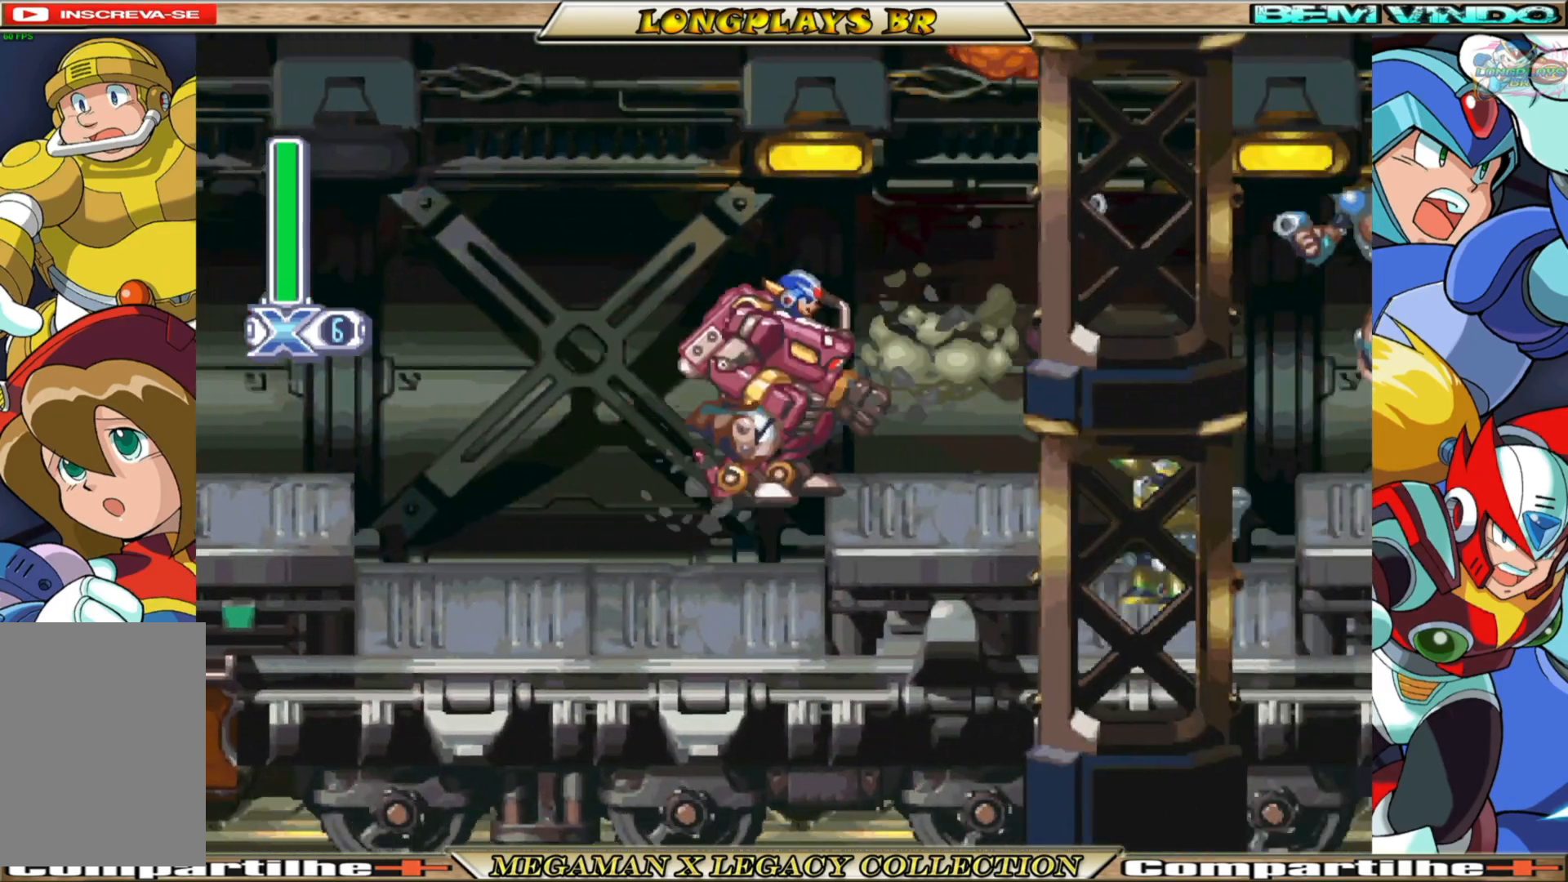
{"buttons": ["DPAD_RIGHT"], "left_stick": "center", "right_stick": "center", "events": [[333, "B", "down"], [350, "A", "down"], [383, "DPAD_RIGHT", "down"], [467, "A", "up"], [483, "B", "up"]]}
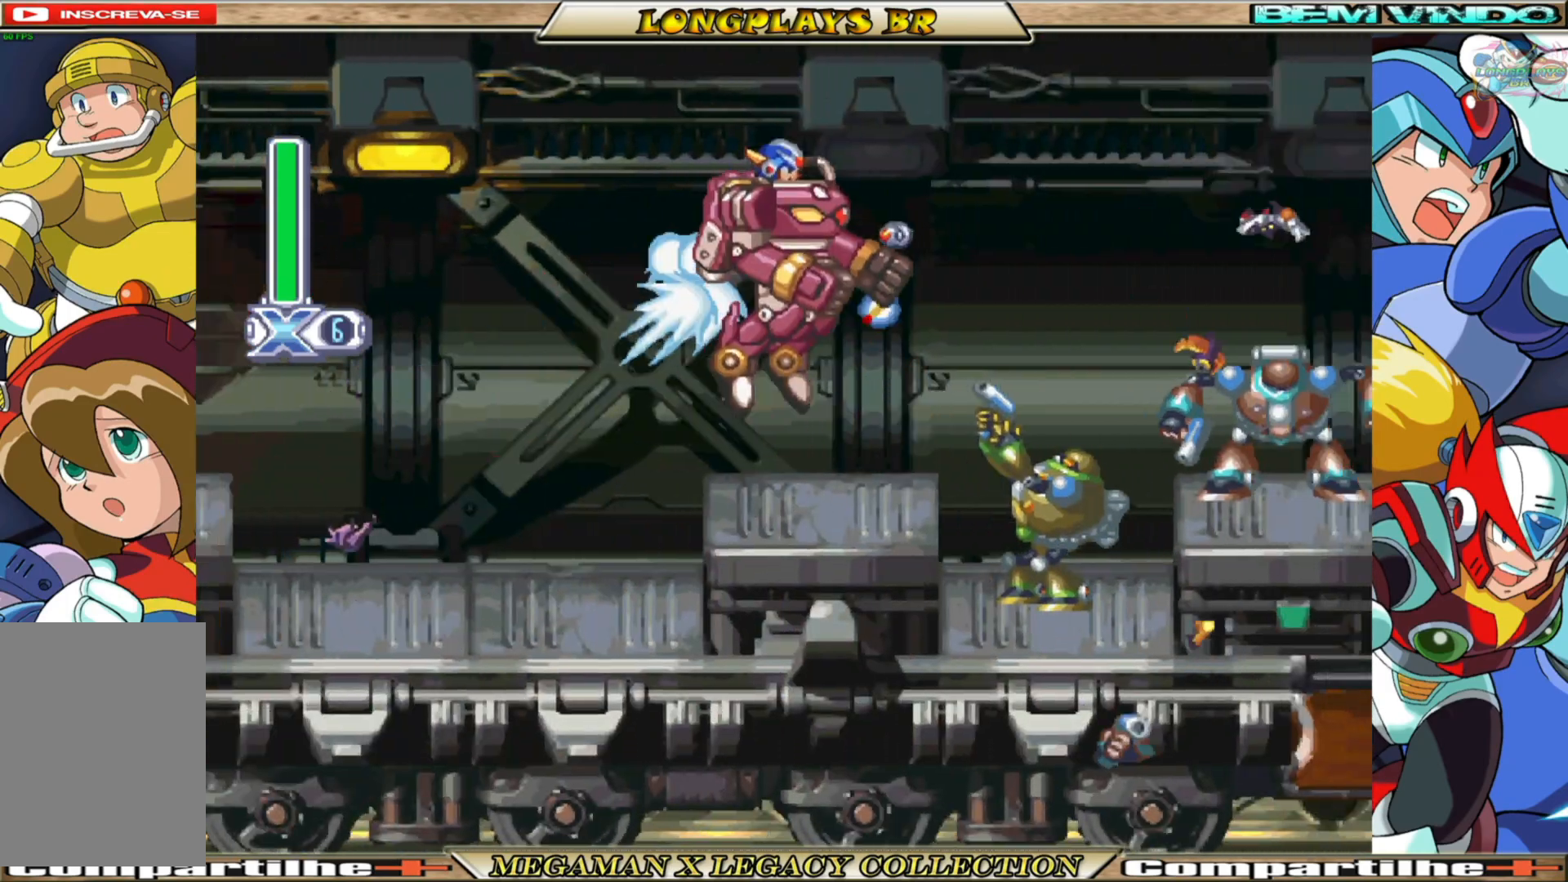
{"buttons": ["DPAD_RIGHT"], "left_stick": "center", "right_stick": "center", "events": [[67, "X", "down"], [133, "X", "up"], [200, "X", "down"], [300, "X", "up"], [367, "X", "down"], [433, "X", "up"]]}
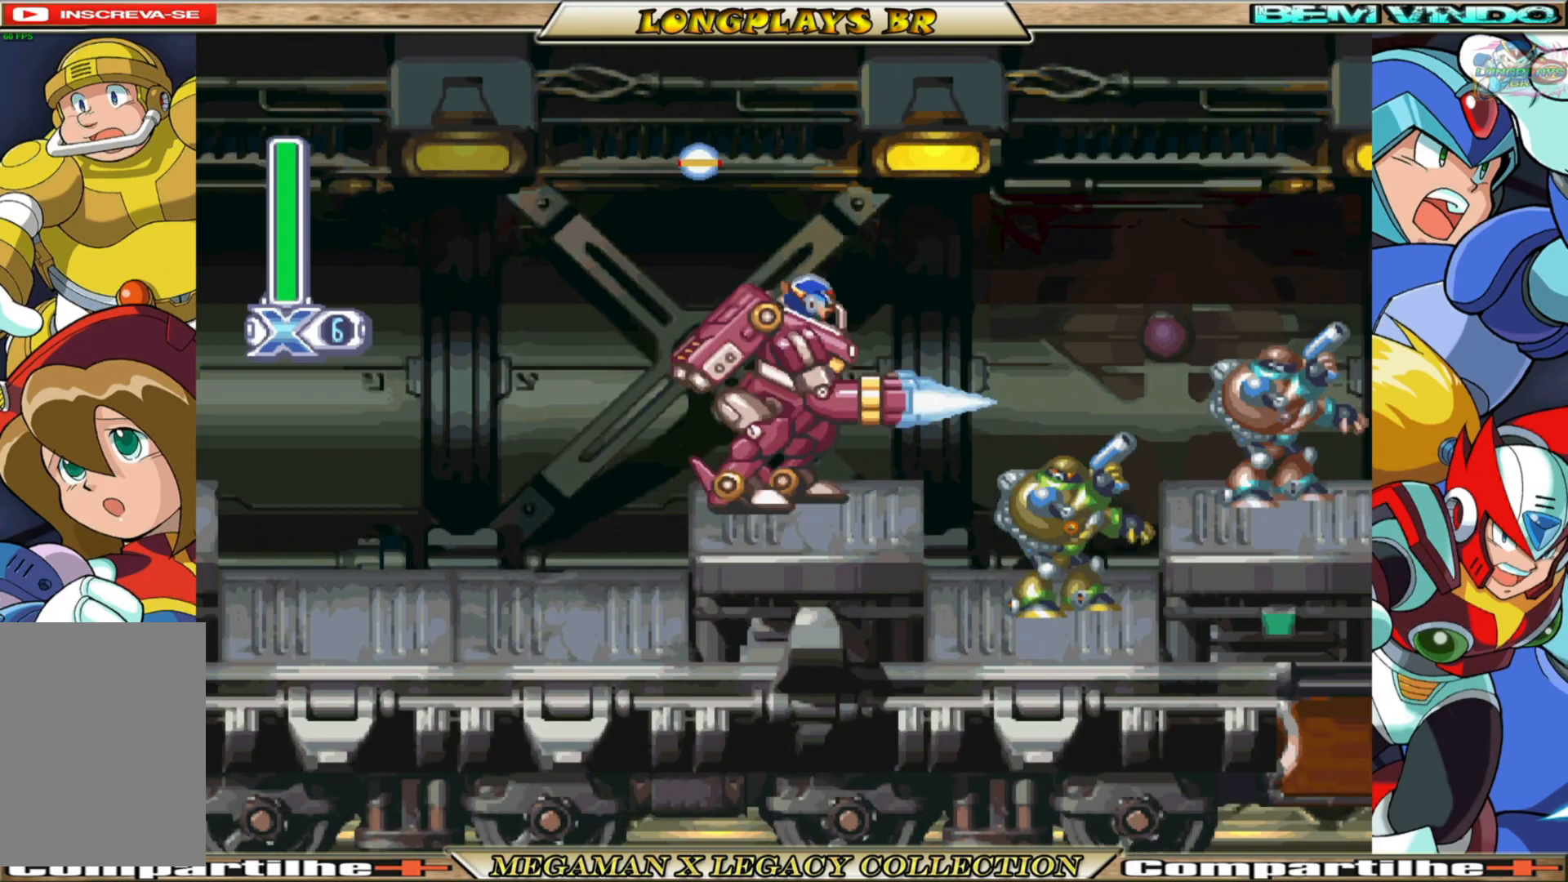
{"buttons": ["DPAD_RIGHT"], "left_stick": "center", "right_stick": "center", "events": [[33, "X", "down"], [100, "X", "up"], [383, "X", "down"], [450, "X", "up"]]}